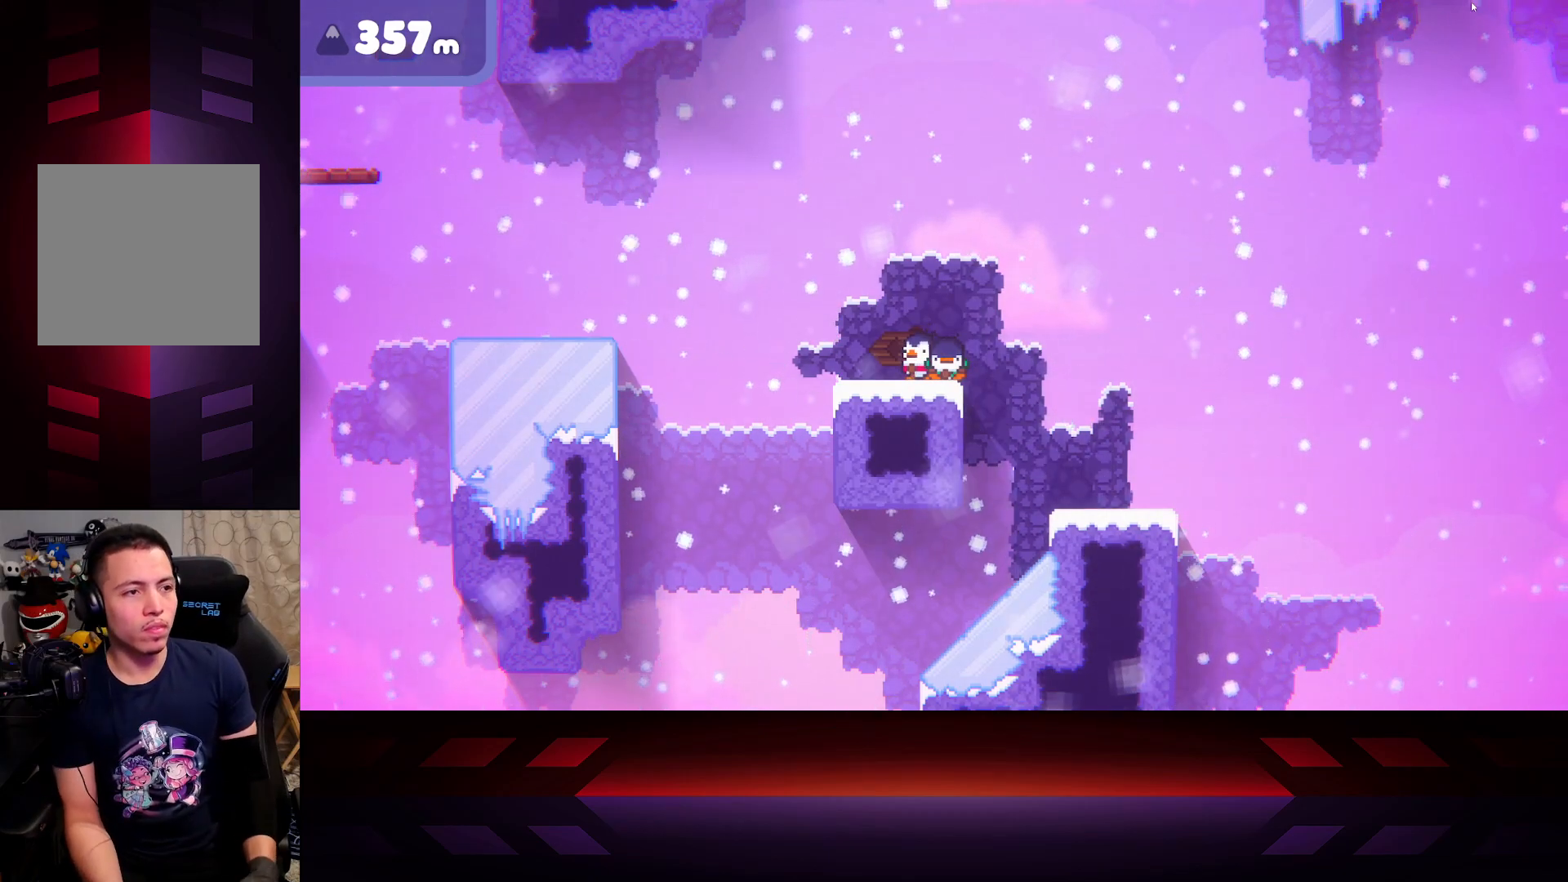
Gameplay with a controller (Xbox layout); each line is a JSON object with the inputs held at the frame after it. "events" lists button and stick changes between this image and that frame as [ms after this image, input, new state], when the widget could be followed in between.
{"buttons": [], "left_stick": "center", "right_stick": "center", "events": []}
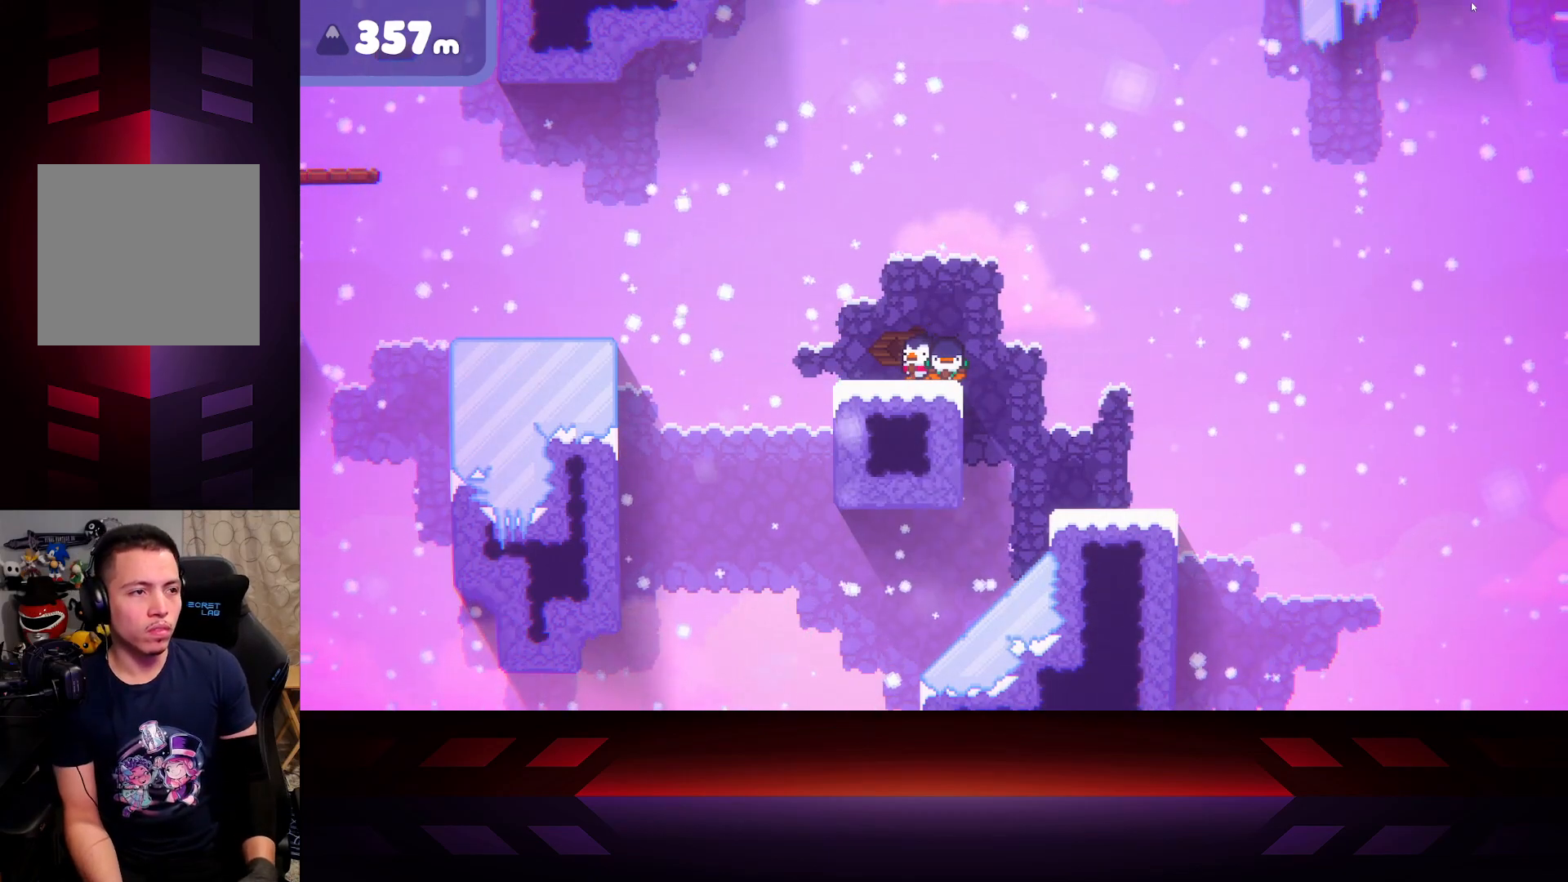
{"buttons": ["DPAD_LEFT"], "left_stick": "center", "right_stick": "center", "events": [[433, "DPAD_LEFT", "down"]]}
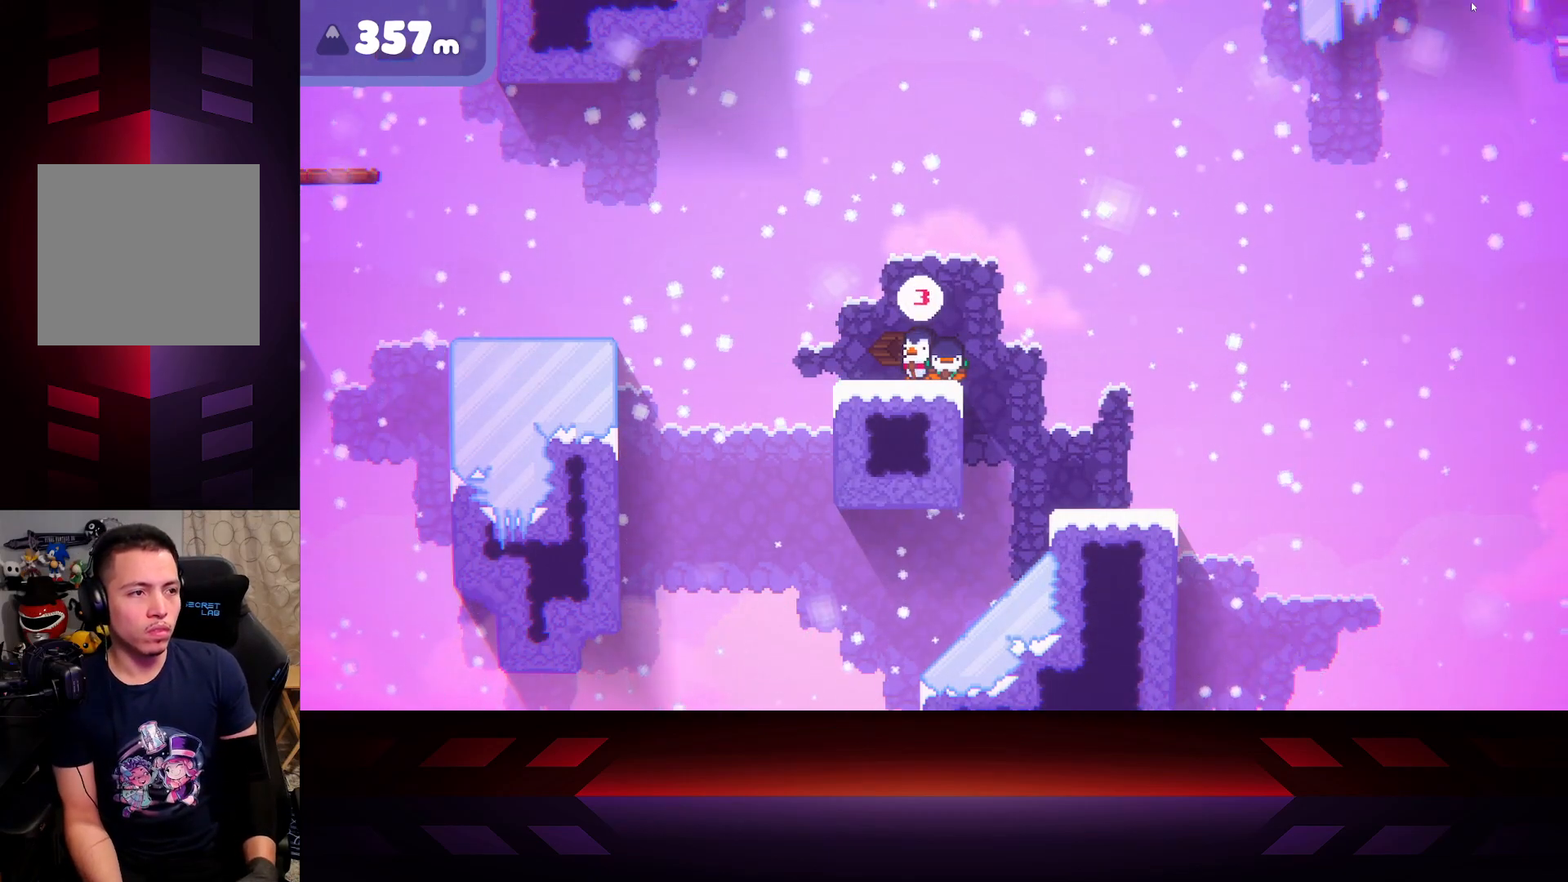
{"buttons": [], "left_stick": "center", "right_stick": "center", "events": [[83, "DPAD_LEFT", "up"]]}
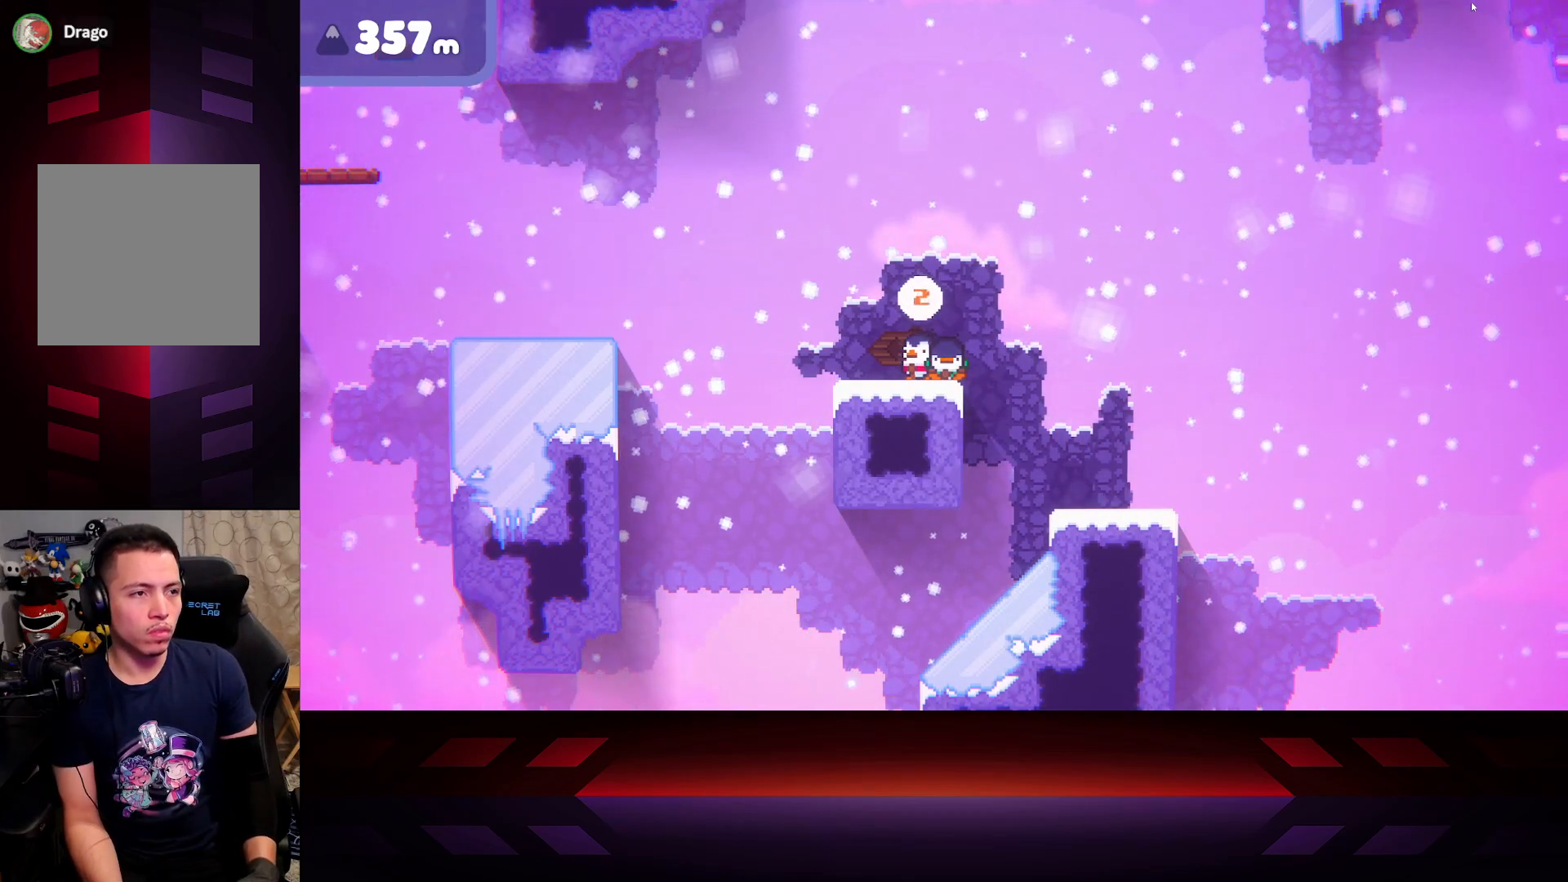
{"buttons": [], "left_stick": "center", "right_stick": "center", "events": []}
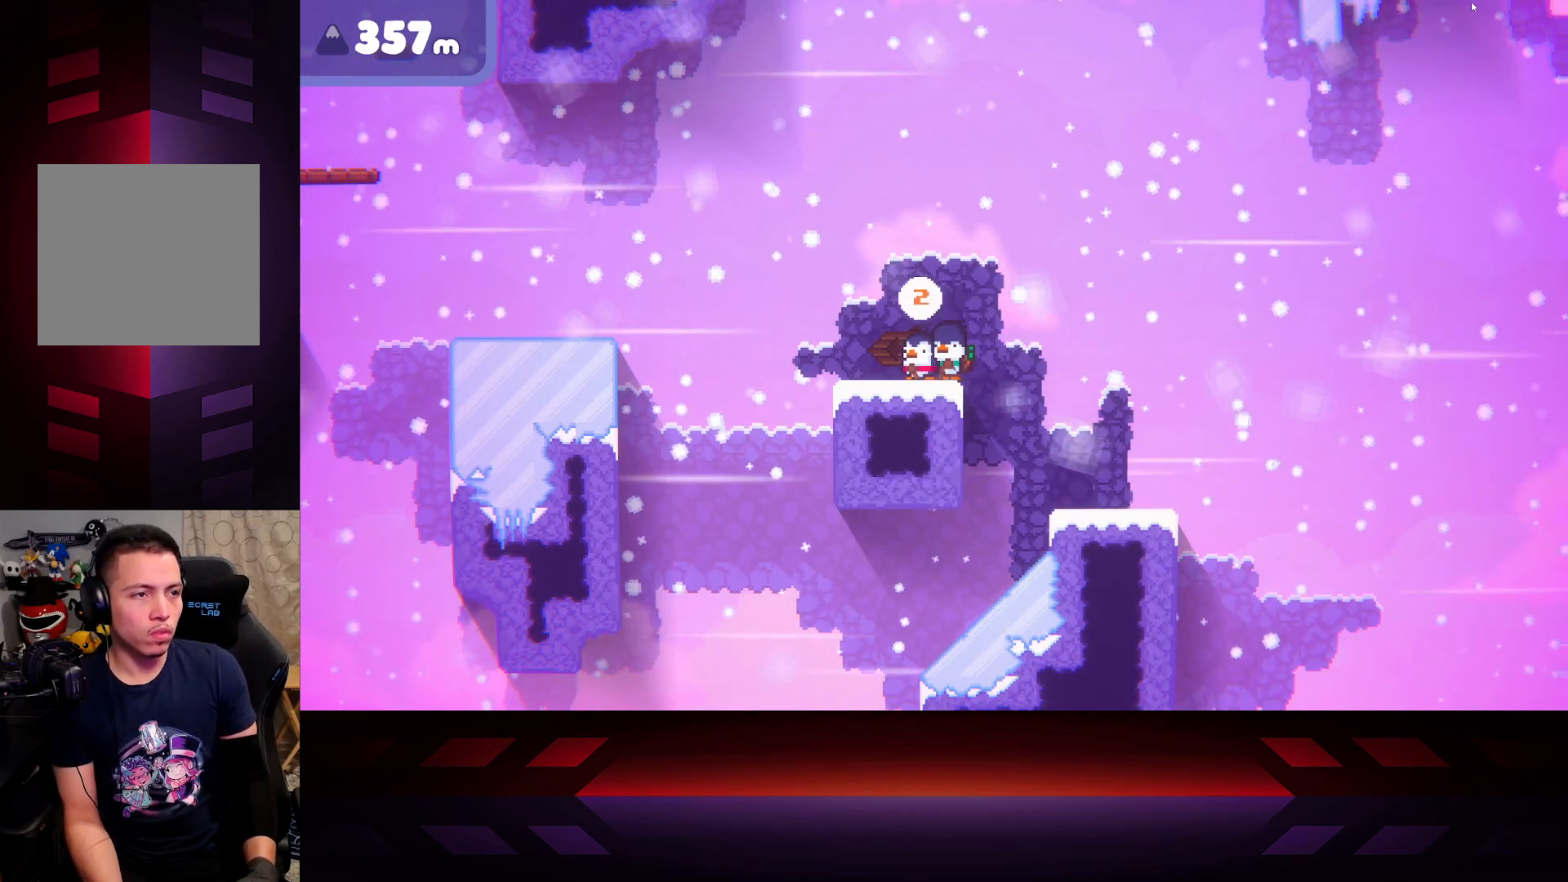
{"buttons": [], "left_stick": "center", "right_stick": "center", "events": []}
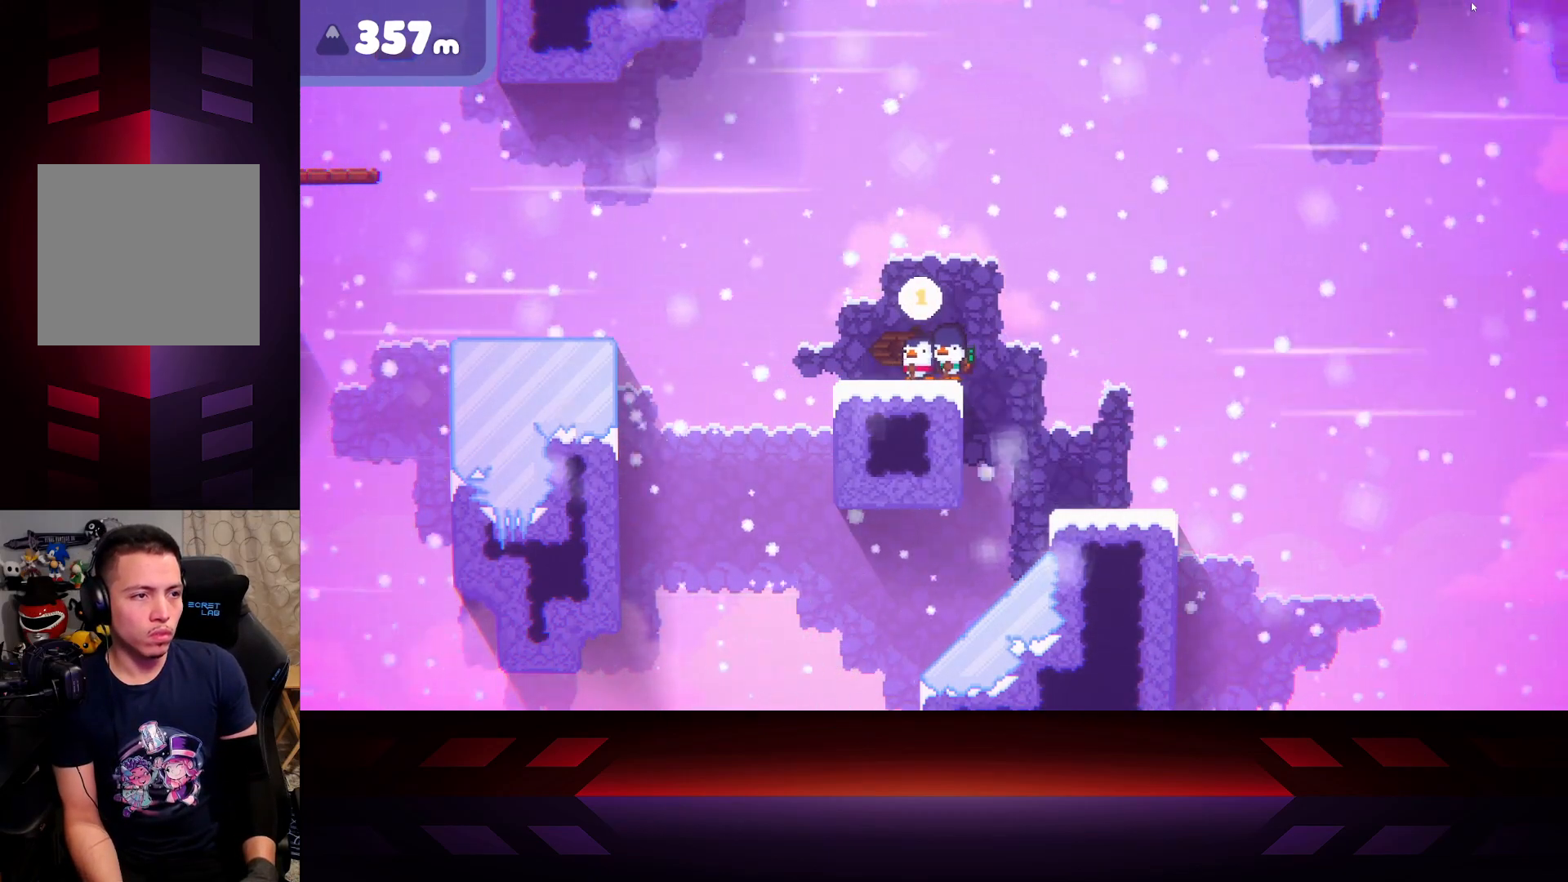
{"buttons": [], "left_stick": "left", "right_stick": "center", "events": [[167, "left_stick", "left"]]}
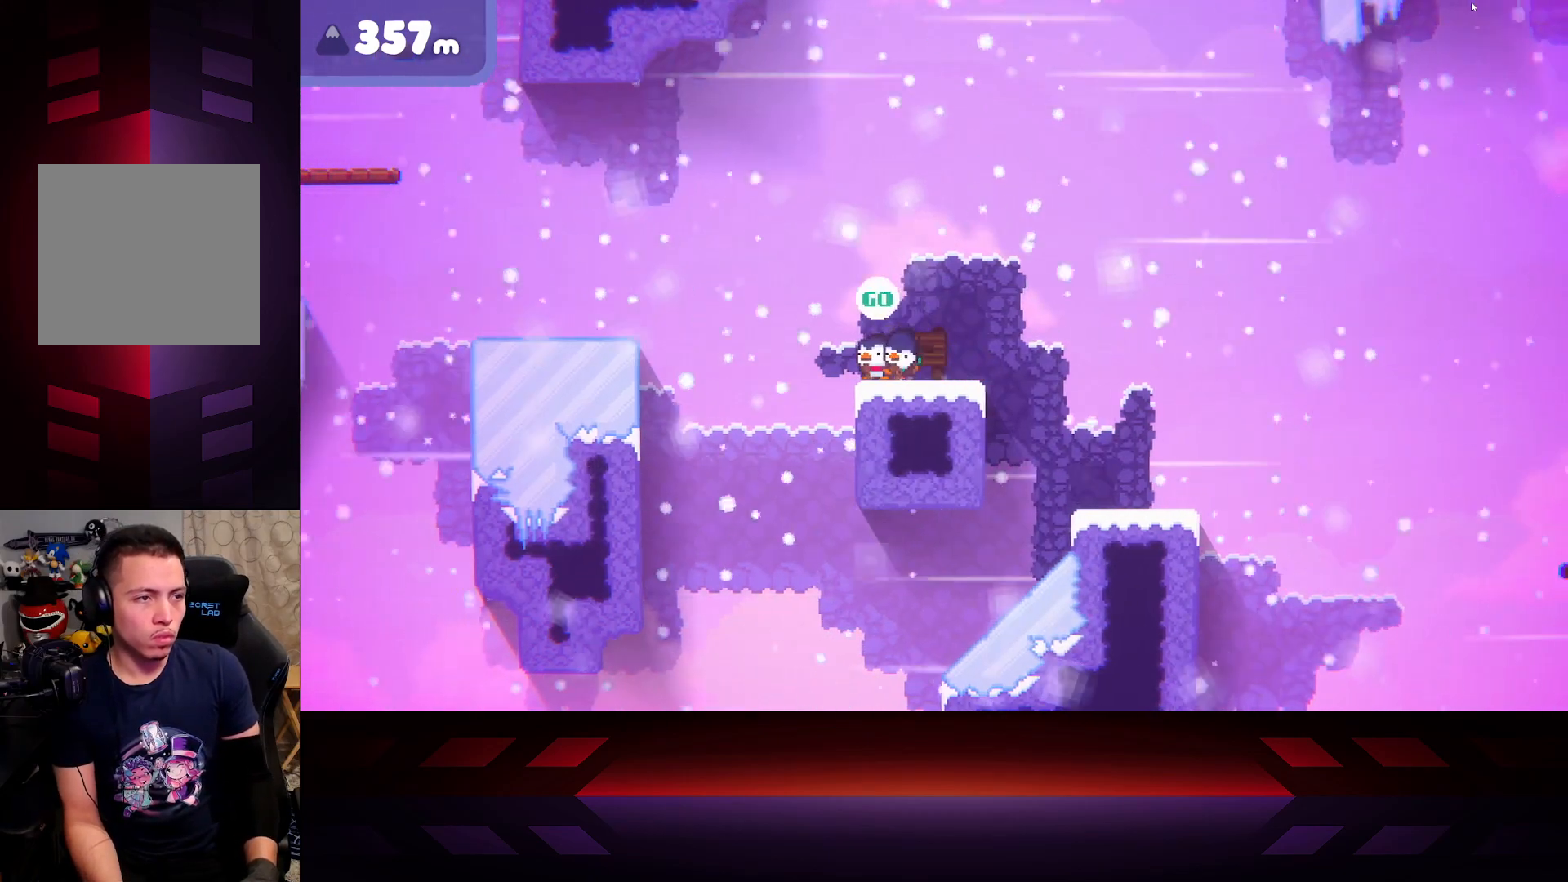
{"buttons": ["A"], "left_stick": "left", "right_stick": "center", "events": [[50, "A", "down"]]}
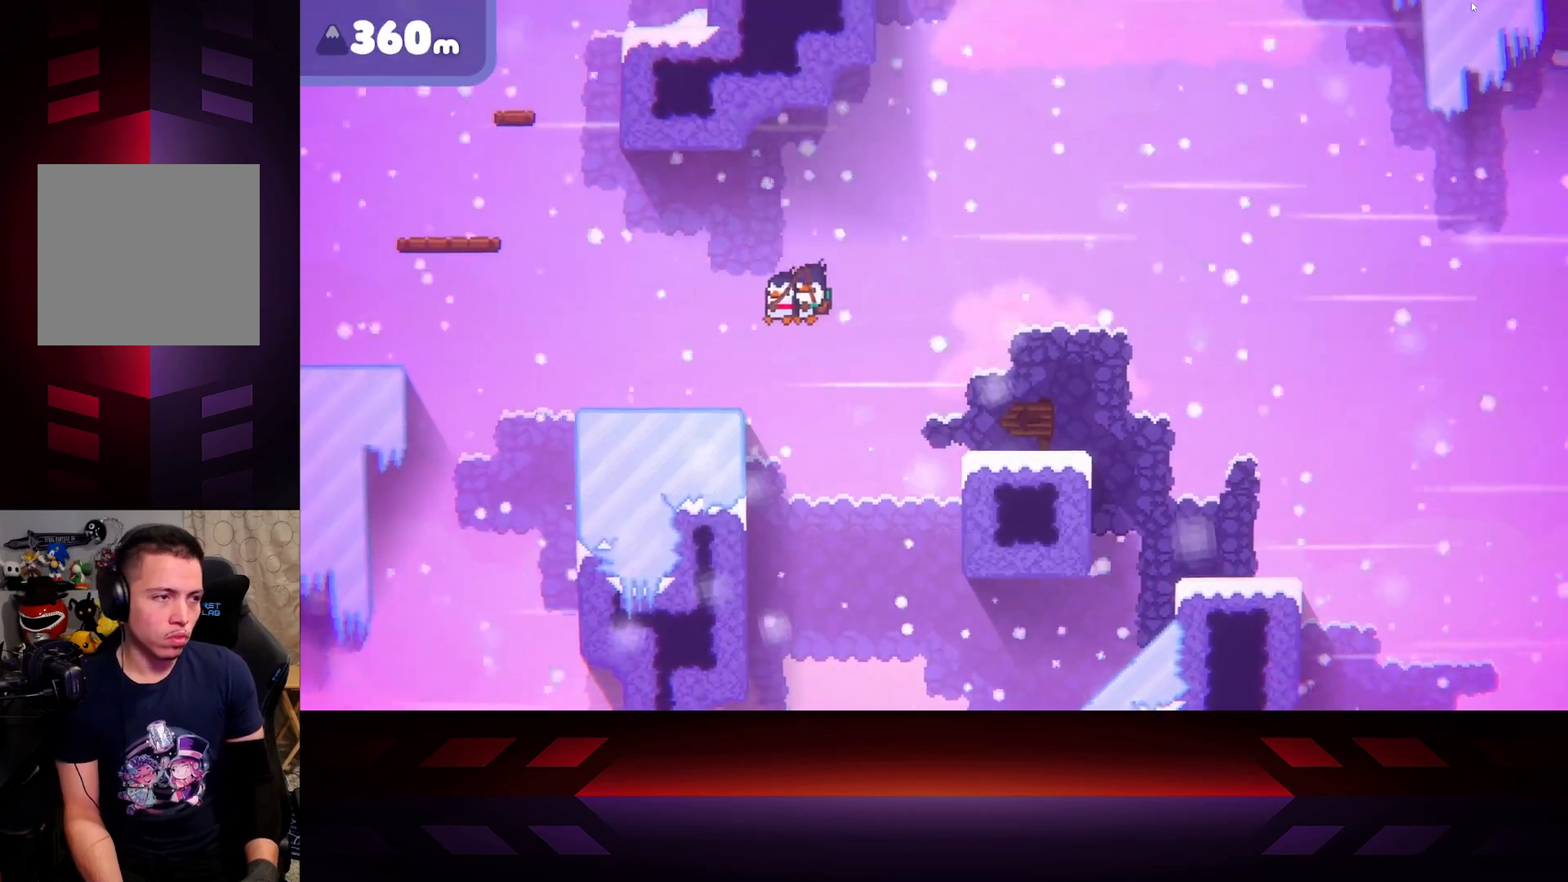
{"buttons": ["A"], "left_stick": "left", "right_stick": "center", "events": [[200, "A", "up"], [433, "A", "down"]]}
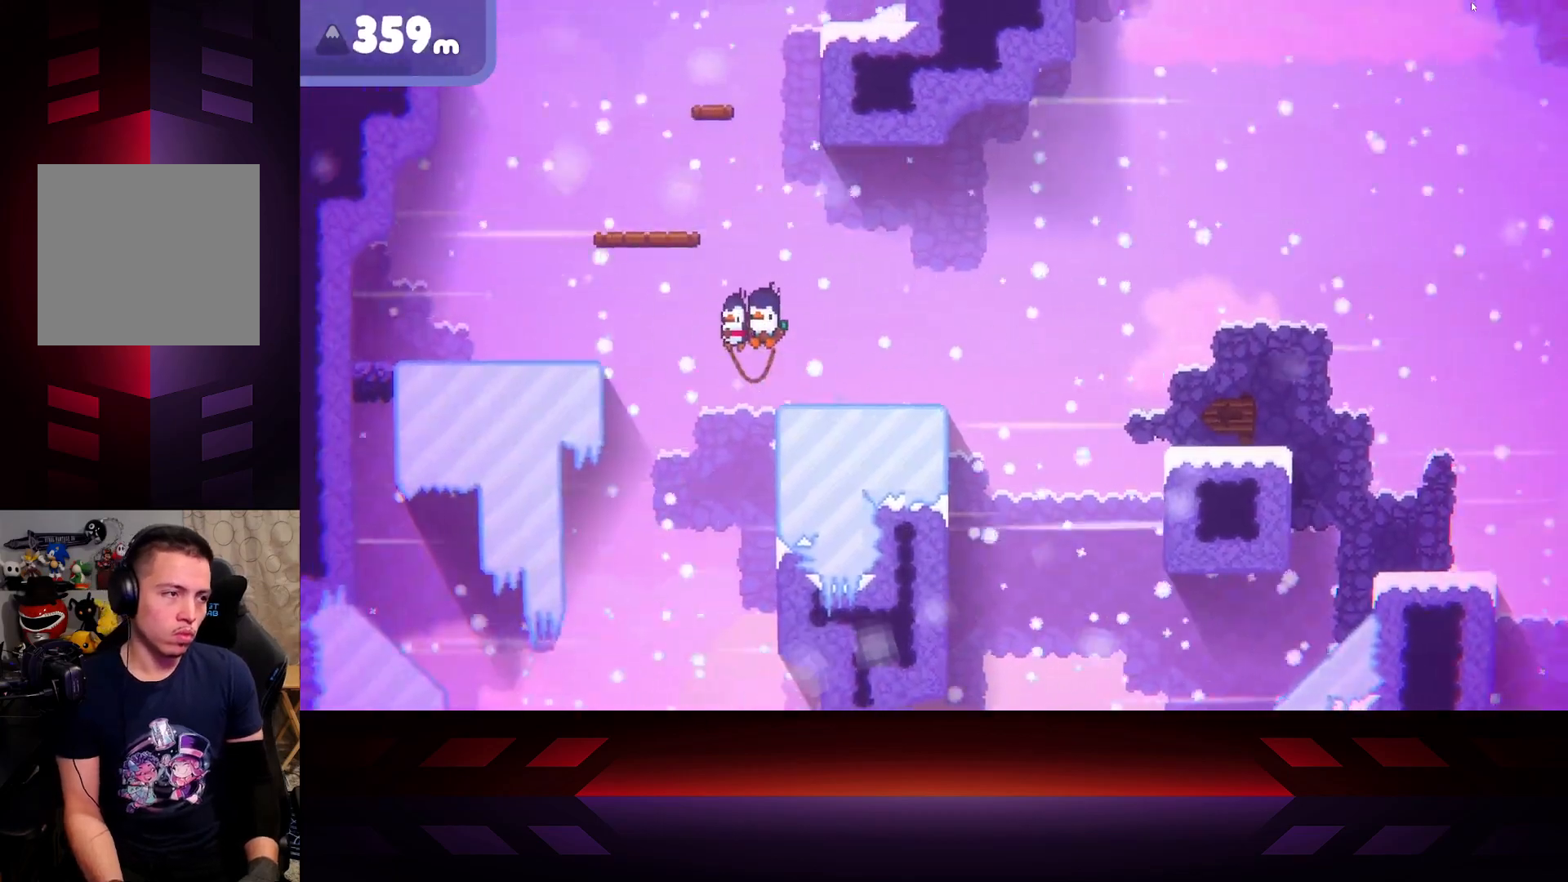
{"buttons": [], "left_stick": "left", "right_stick": "center", "events": [[400, "A", "up"]]}
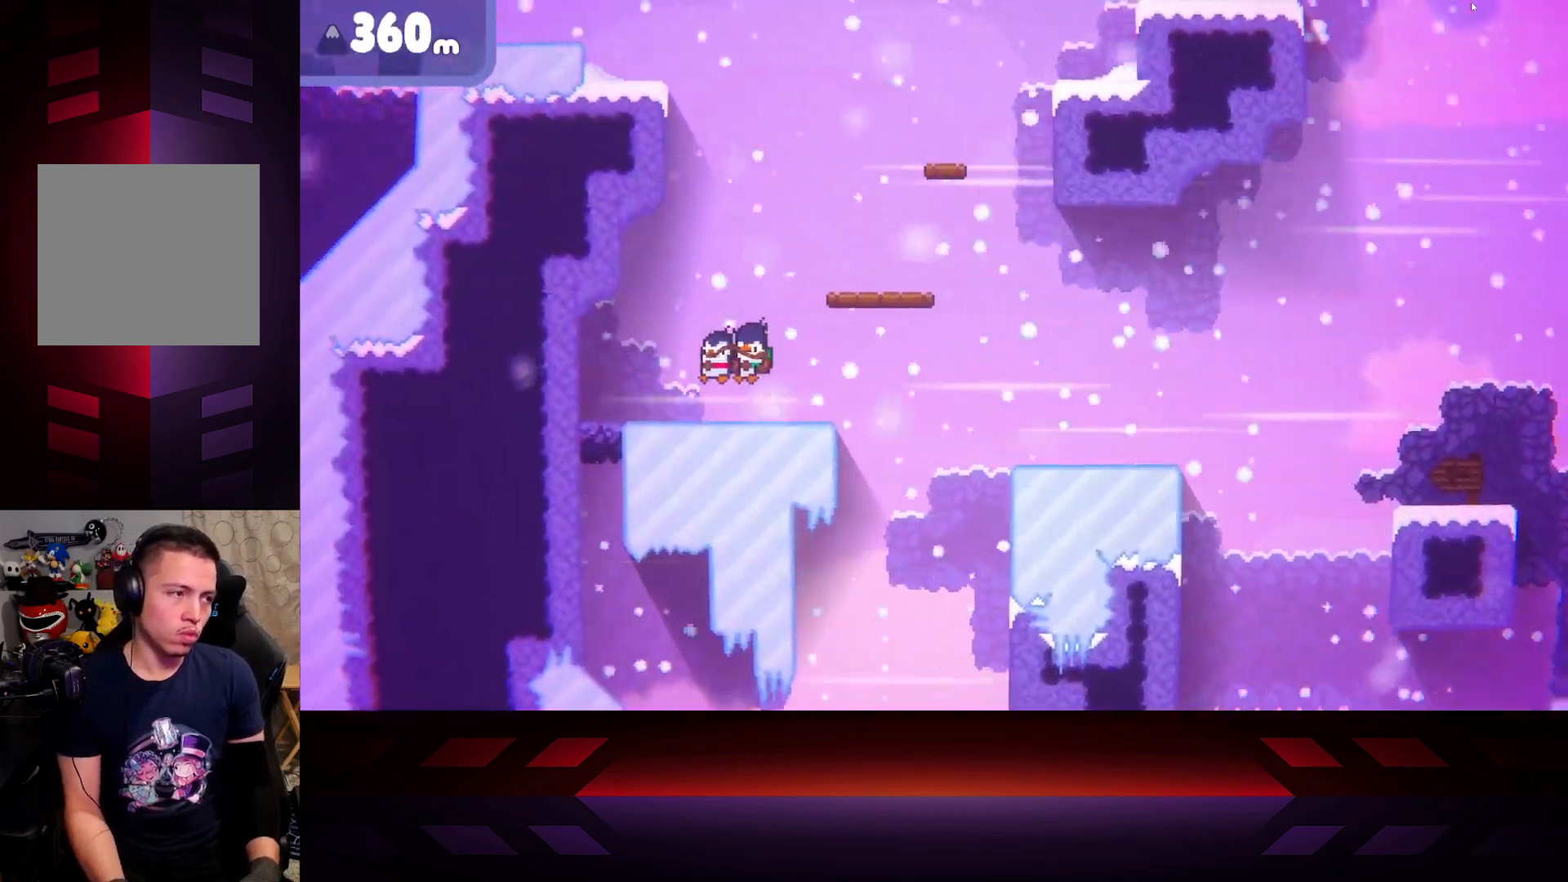
{"buttons": ["A"], "left_stick": "up-left", "right_stick": "center", "events": [[50, "left_stick", "down-right"], [100, "left_stick", "right"], [283, "A", "down"], [467, "left_stick", "up-left"]]}
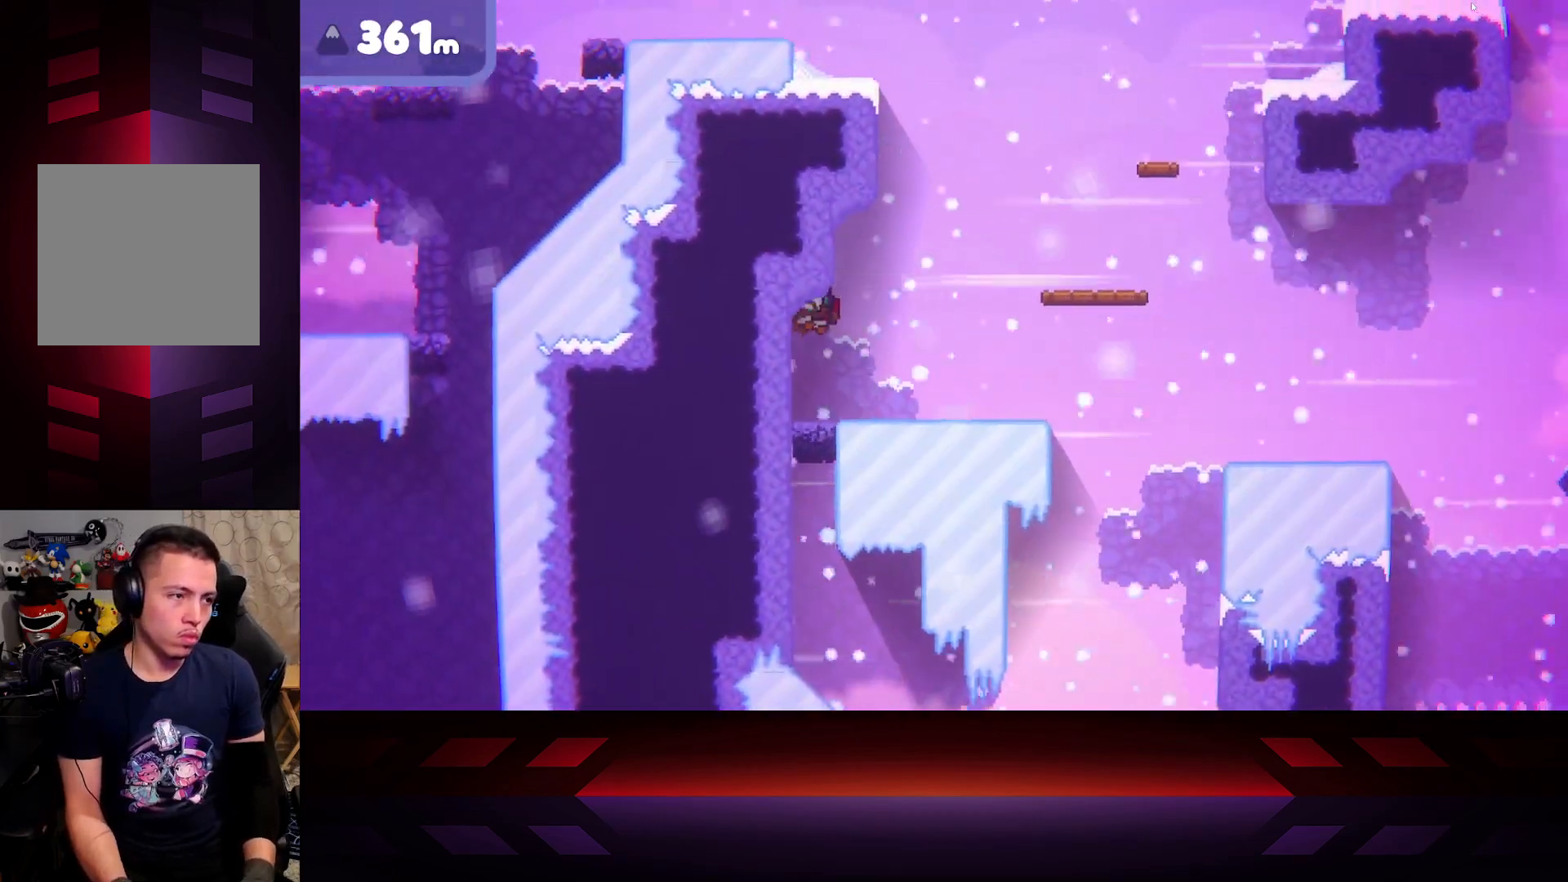
{"buttons": ["R2"], "left_stick": "left", "right_stick": "center", "events": [[17, "left_stick", "left"], [100, "R2", "down"], [400, "A", "up"]]}
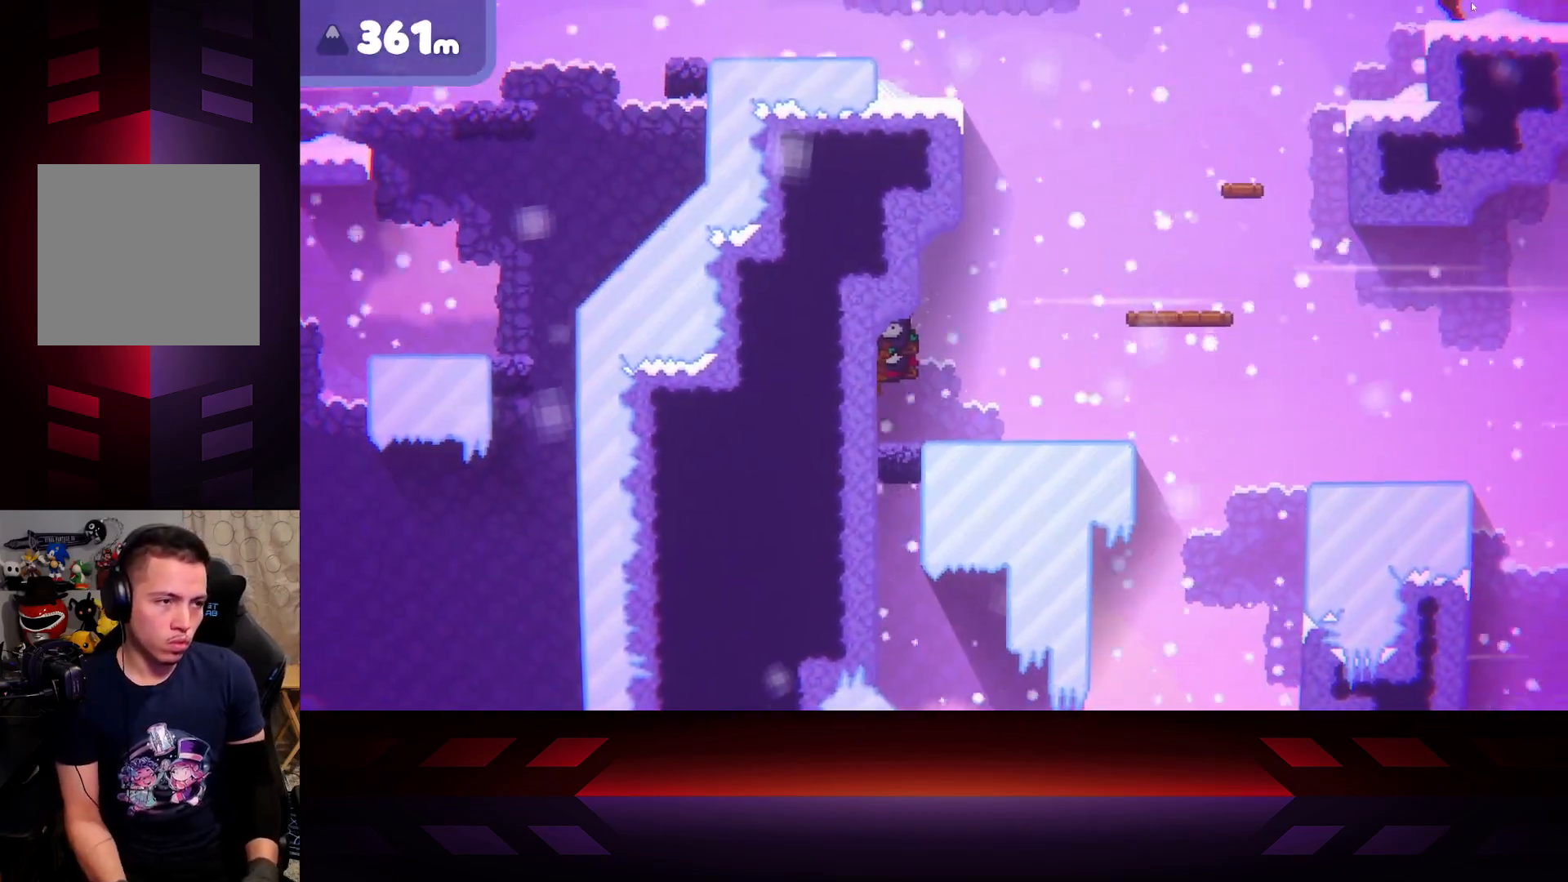
{"buttons": ["R2"], "left_stick": "center", "right_stick": "center", "events": [[17, "left_stick", "center"]]}
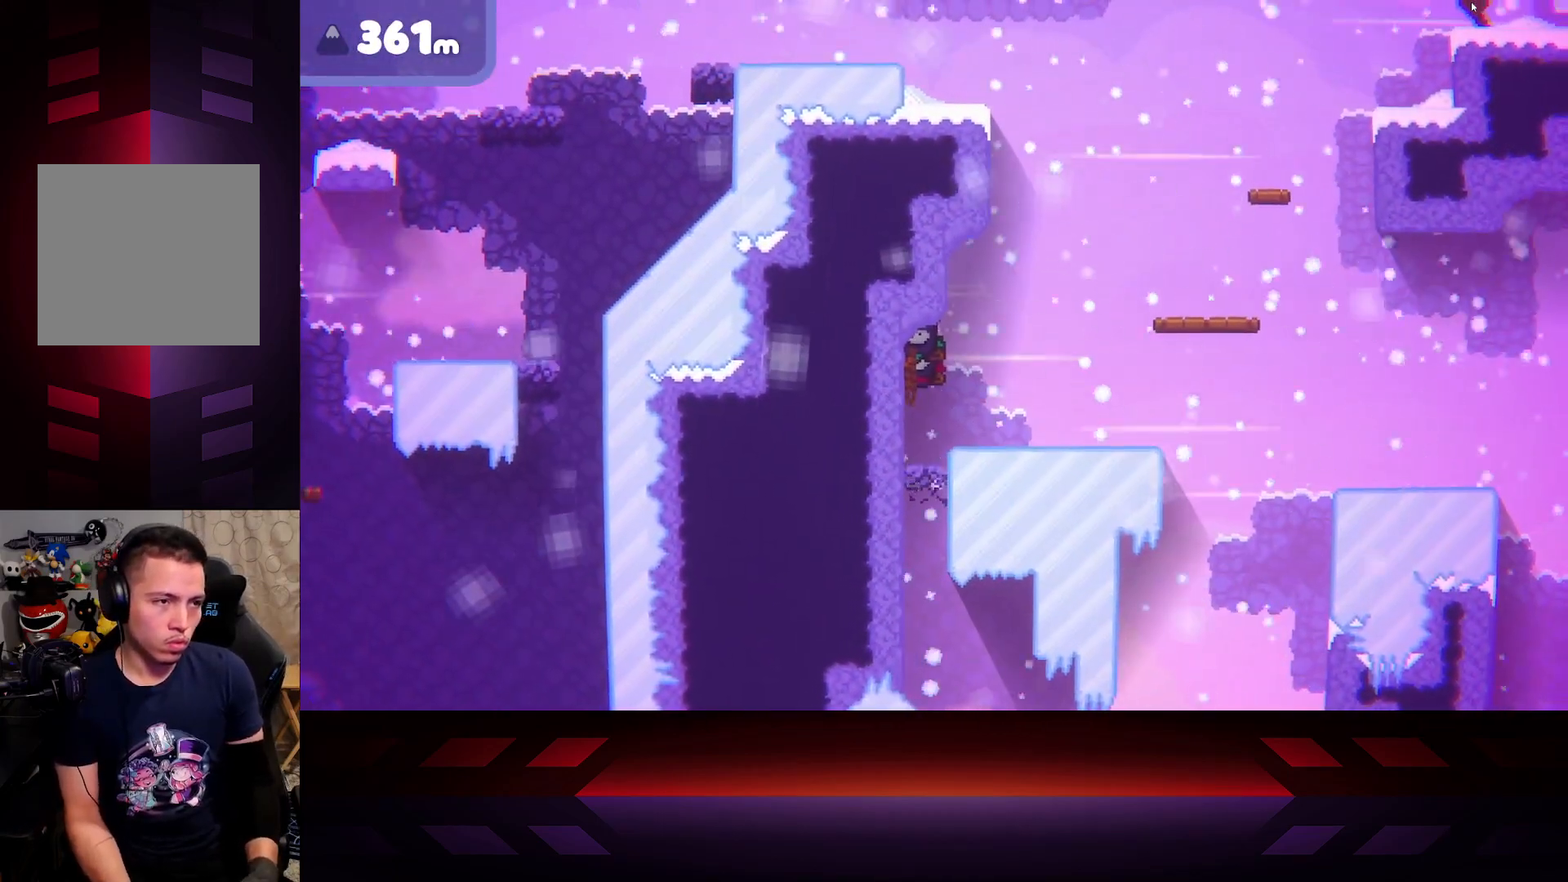
{"buttons": ["R2"], "left_stick": "center", "right_stick": "center", "events": []}
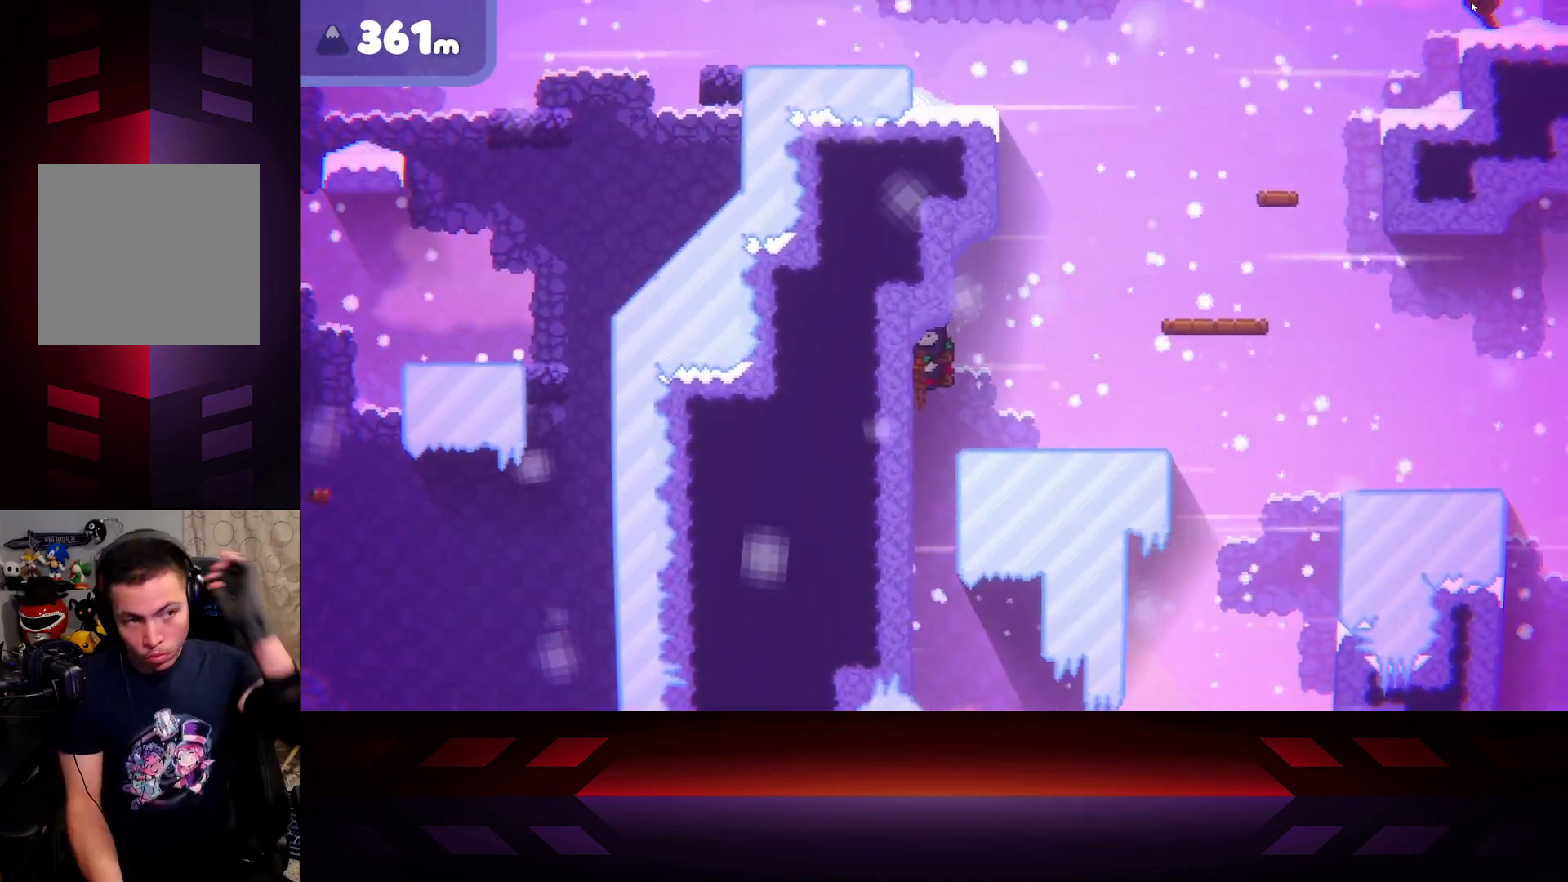
{"buttons": ["R2"], "left_stick": "center", "right_stick": "center", "events": []}
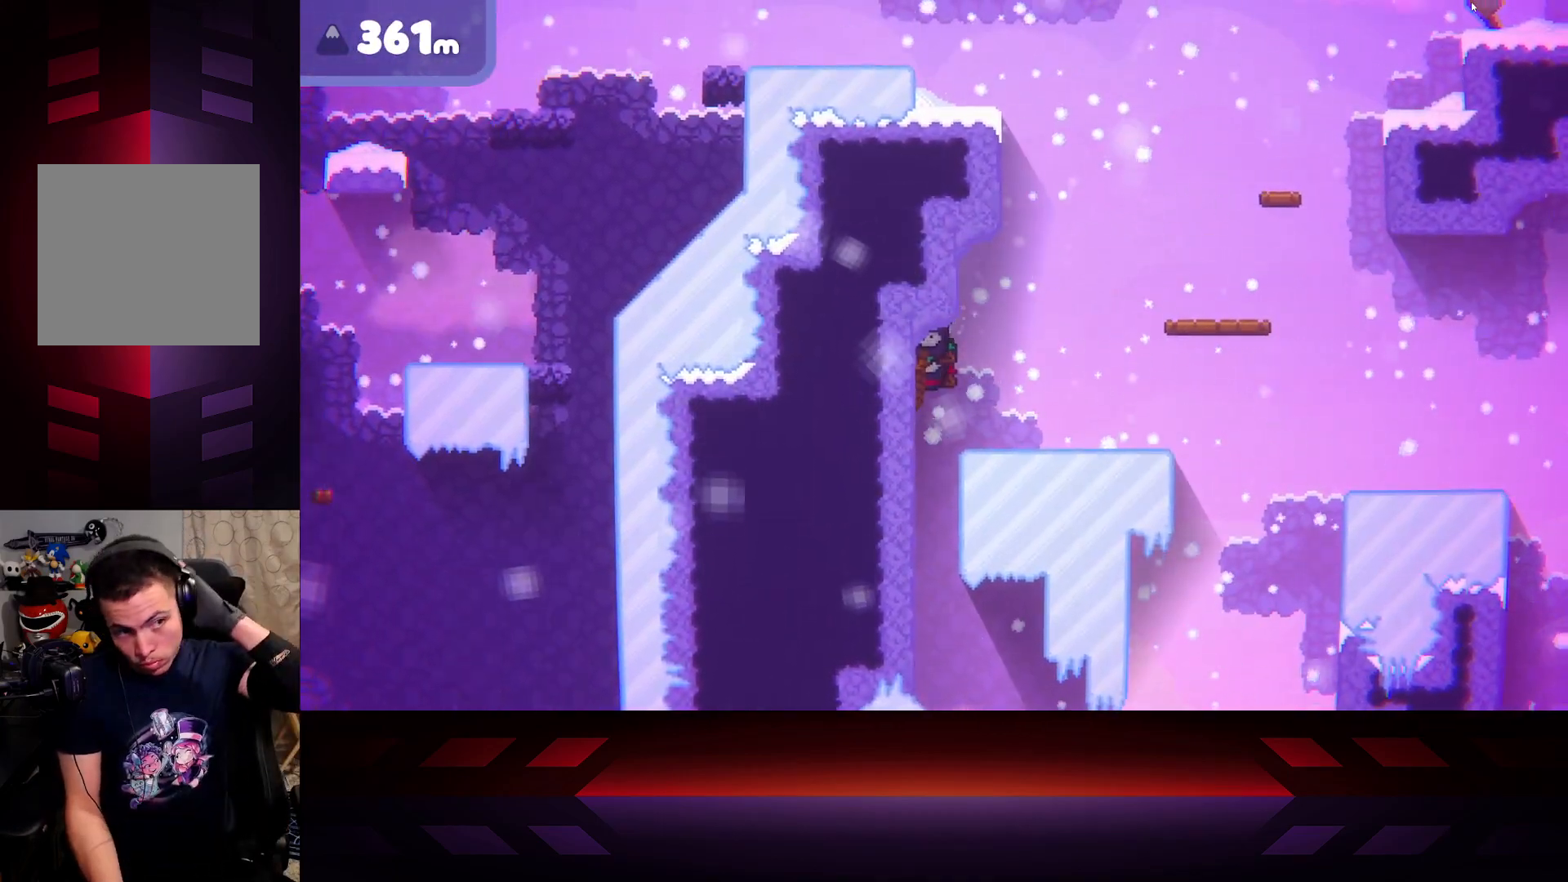
{"buttons": ["R2"], "left_stick": "center", "right_stick": "center", "events": []}
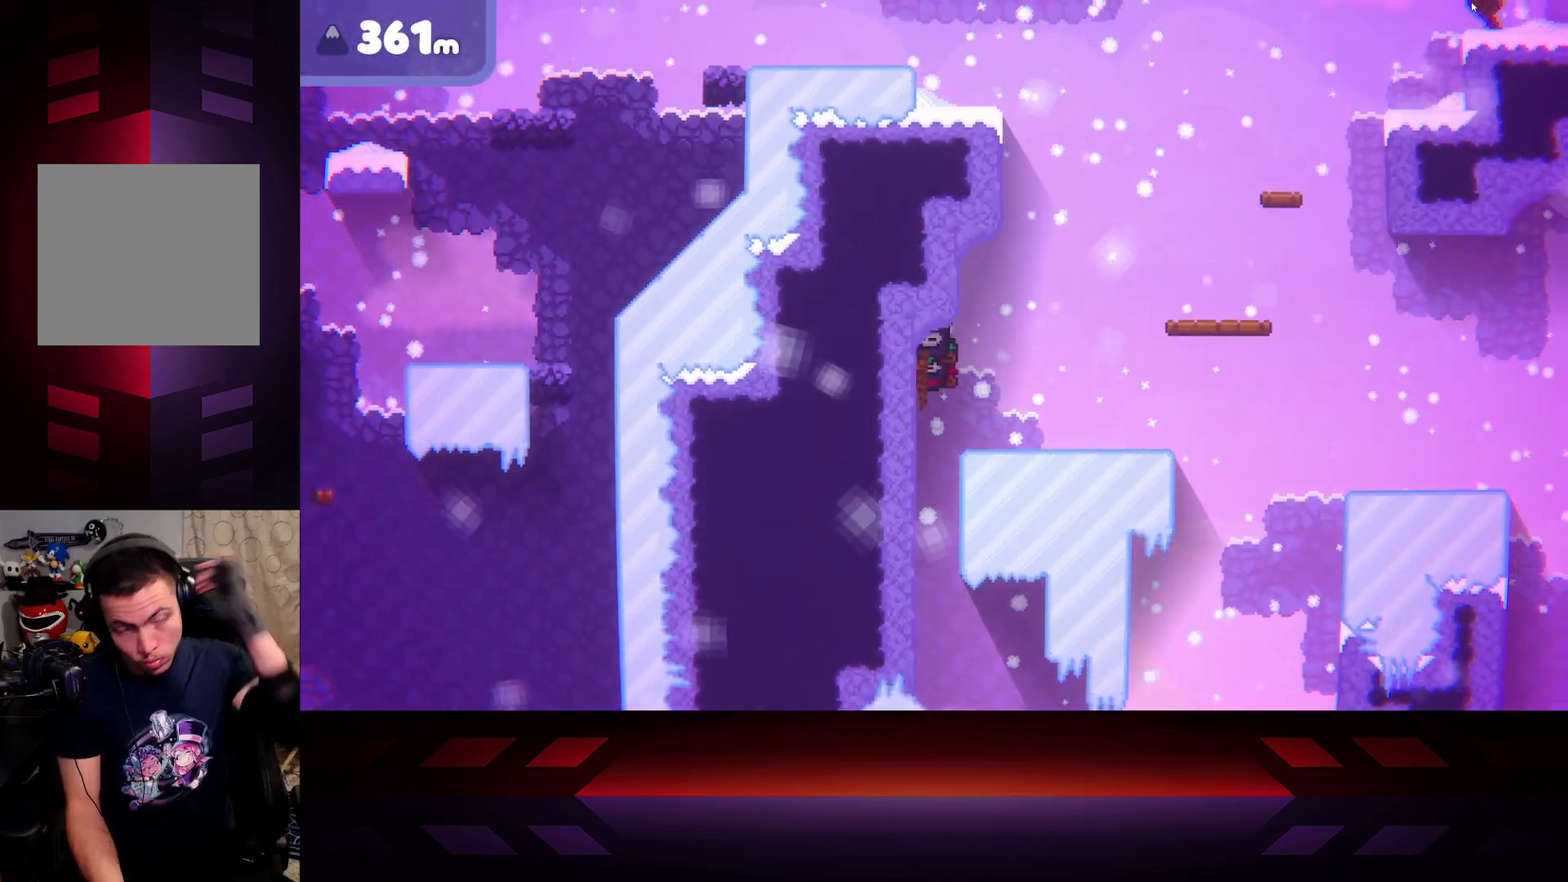
{"buttons": ["R2"], "left_stick": "center", "right_stick": "center", "events": []}
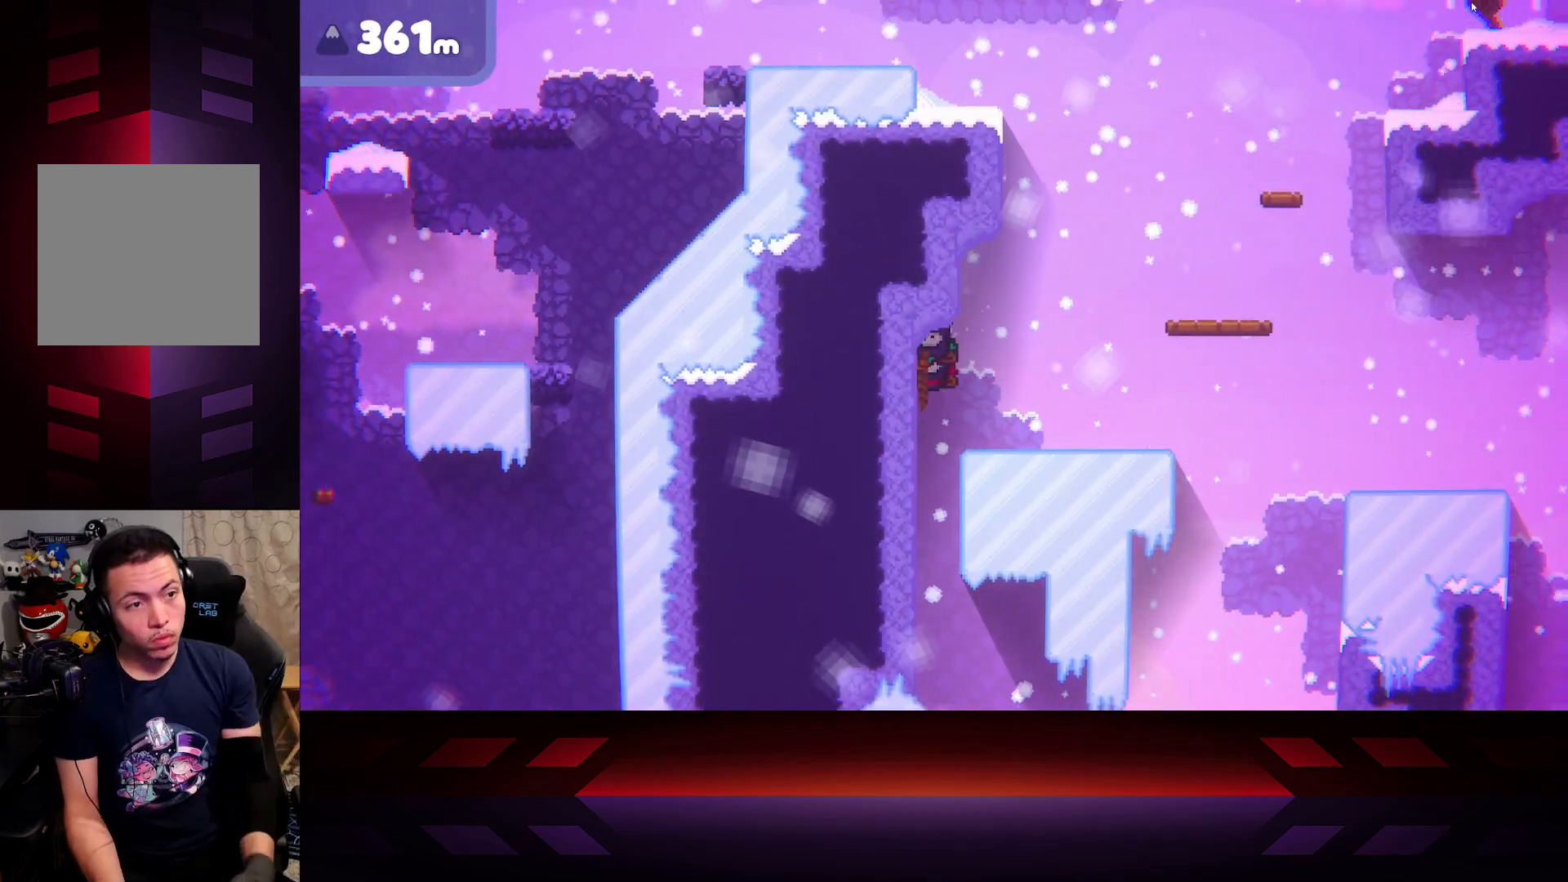
{"buttons": ["R2"], "left_stick": "center", "right_stick": "center", "events": []}
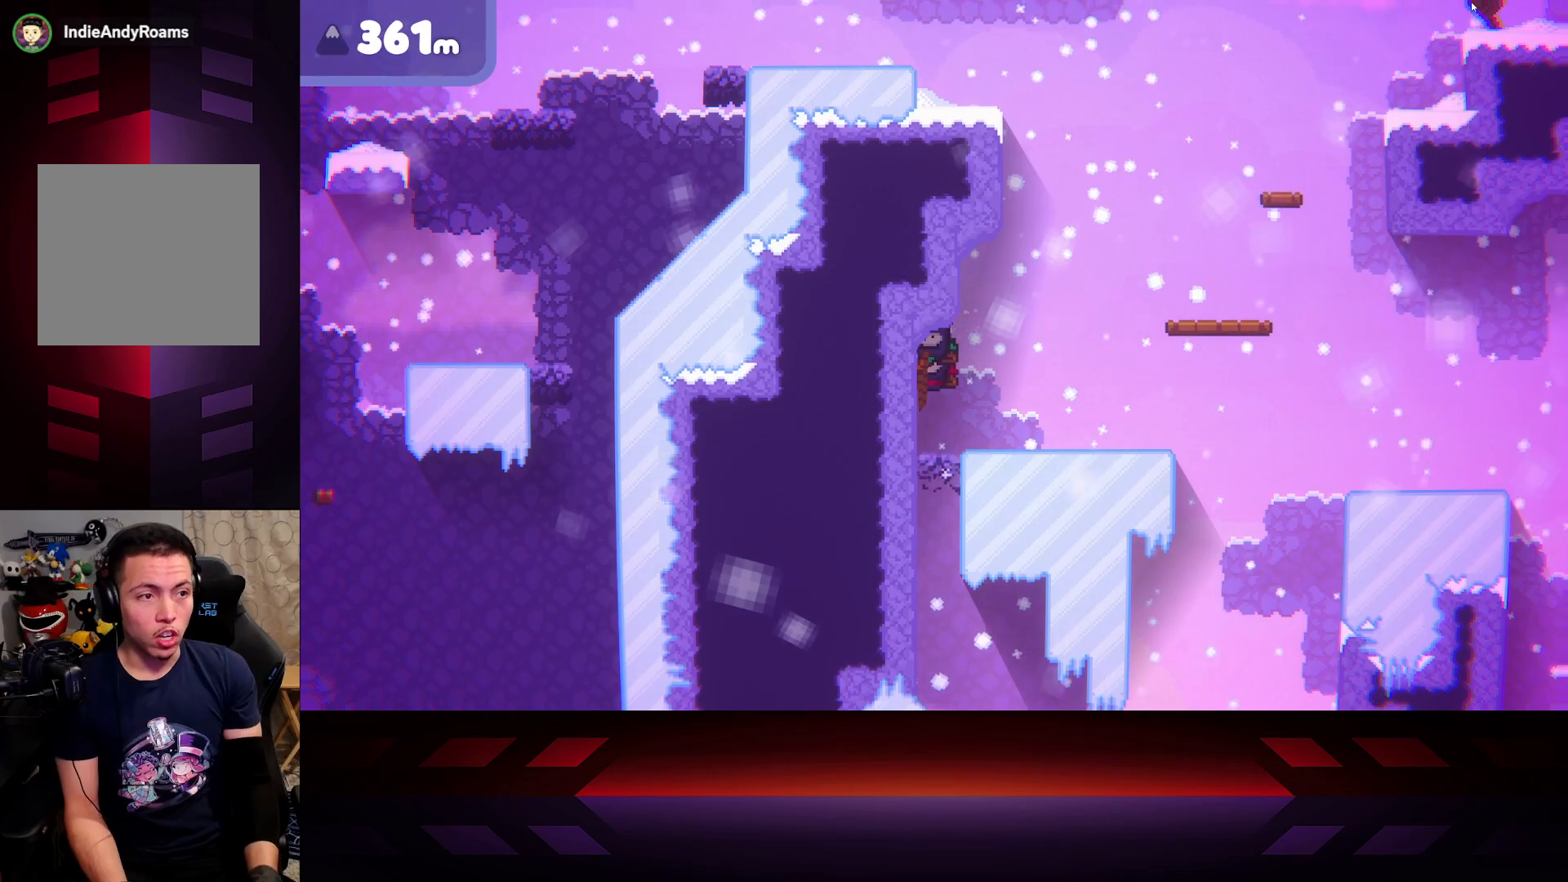
{"buttons": [], "left_stick": "right", "right_stick": "center", "events": [[283, "R2", "up"], [317, "left_stick", "right"]]}
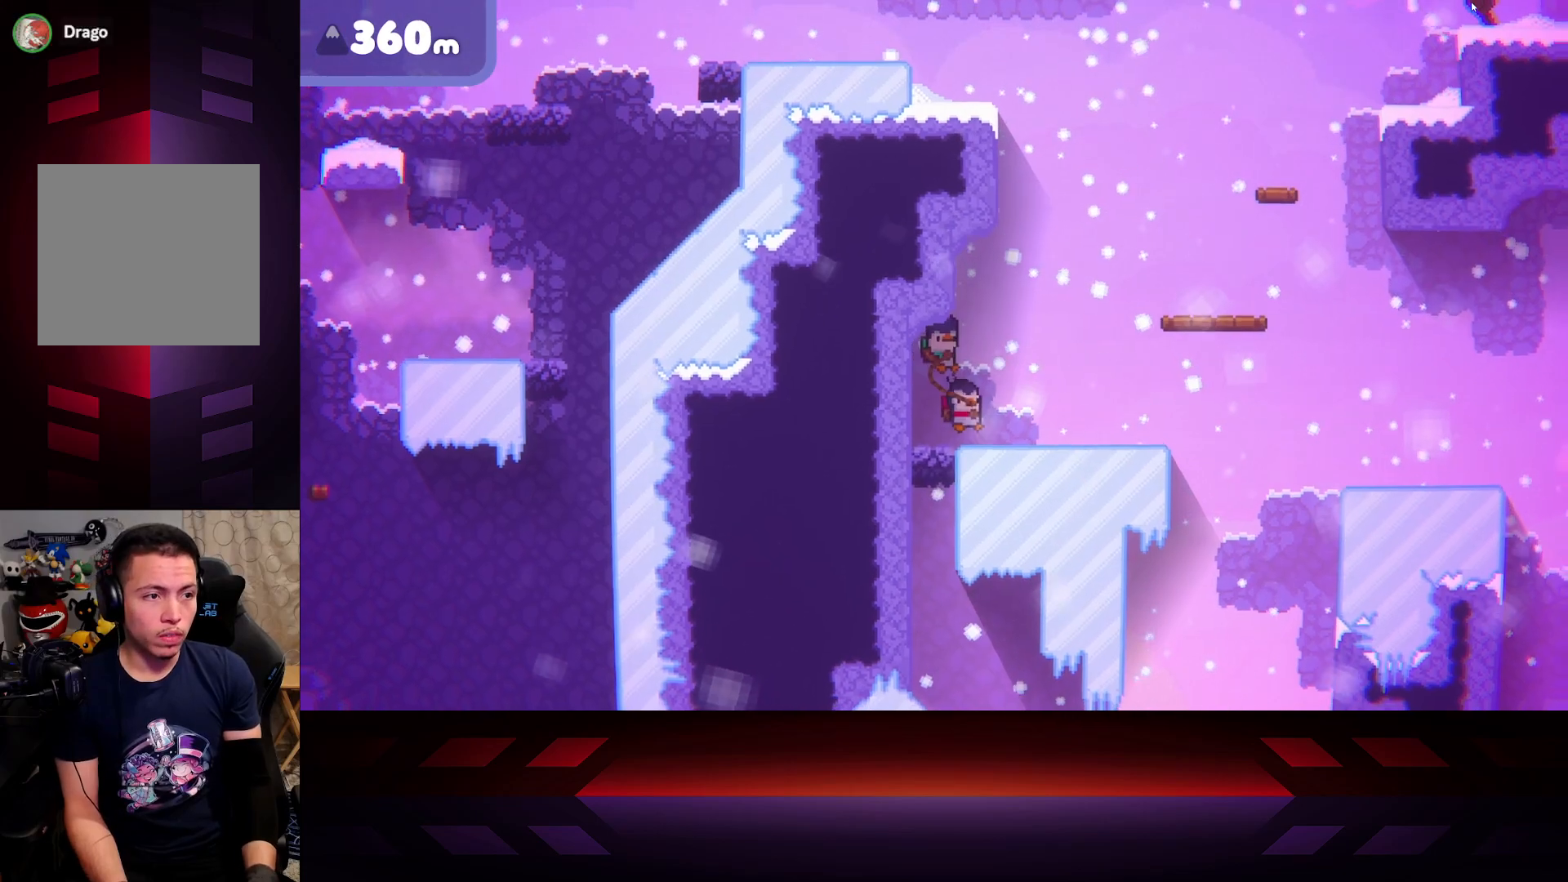
{"buttons": [], "left_stick": "right", "right_stick": "center", "events": []}
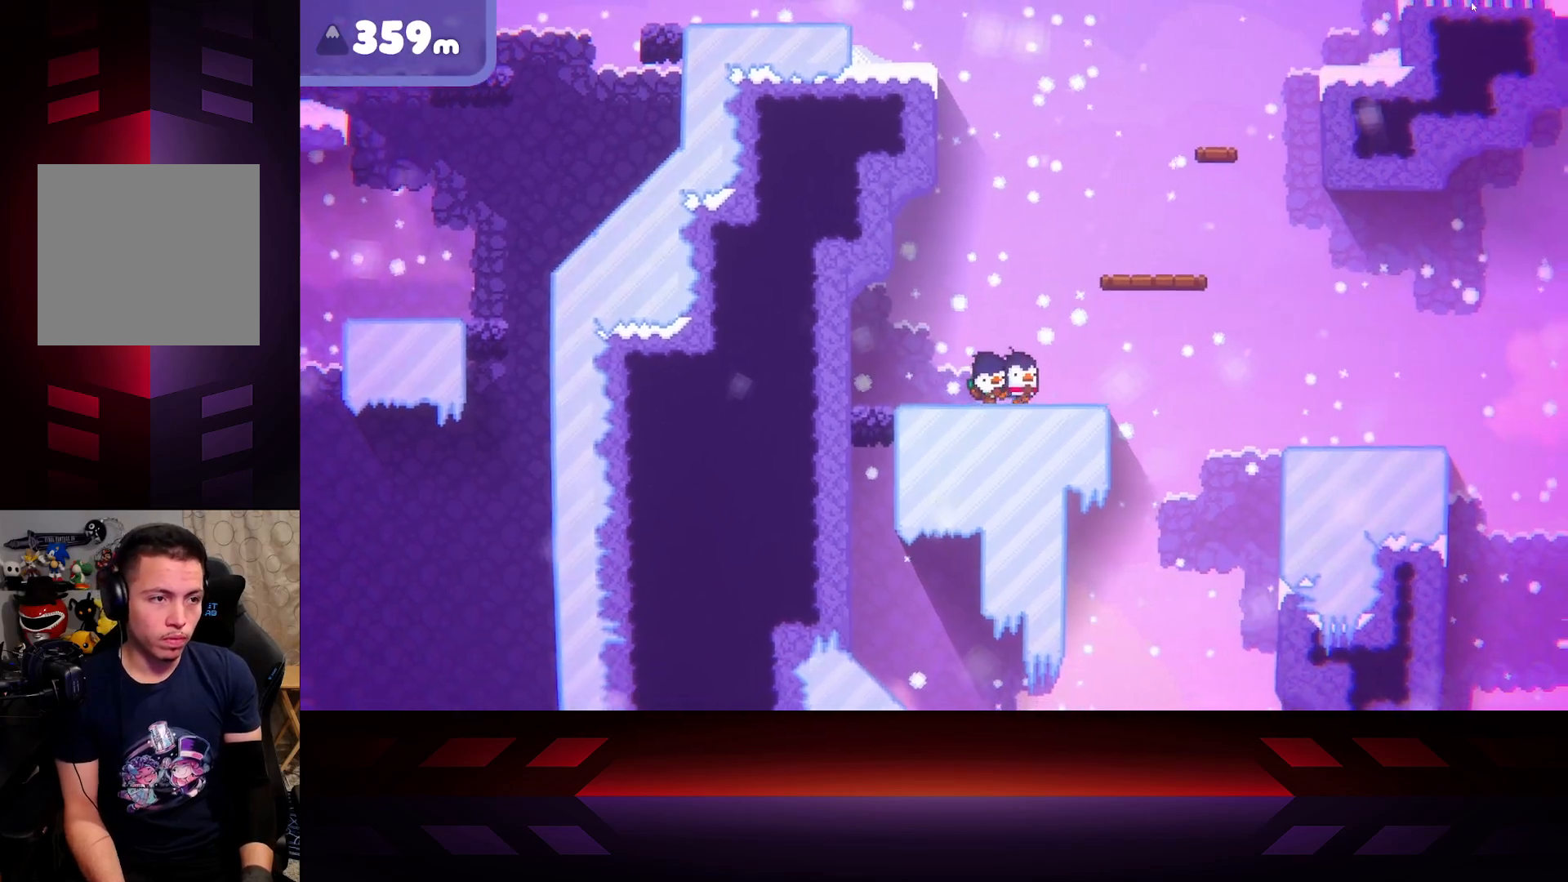
{"buttons": ["A"], "left_stick": "right", "right_stick": "center", "events": [[267, "A", "down"]]}
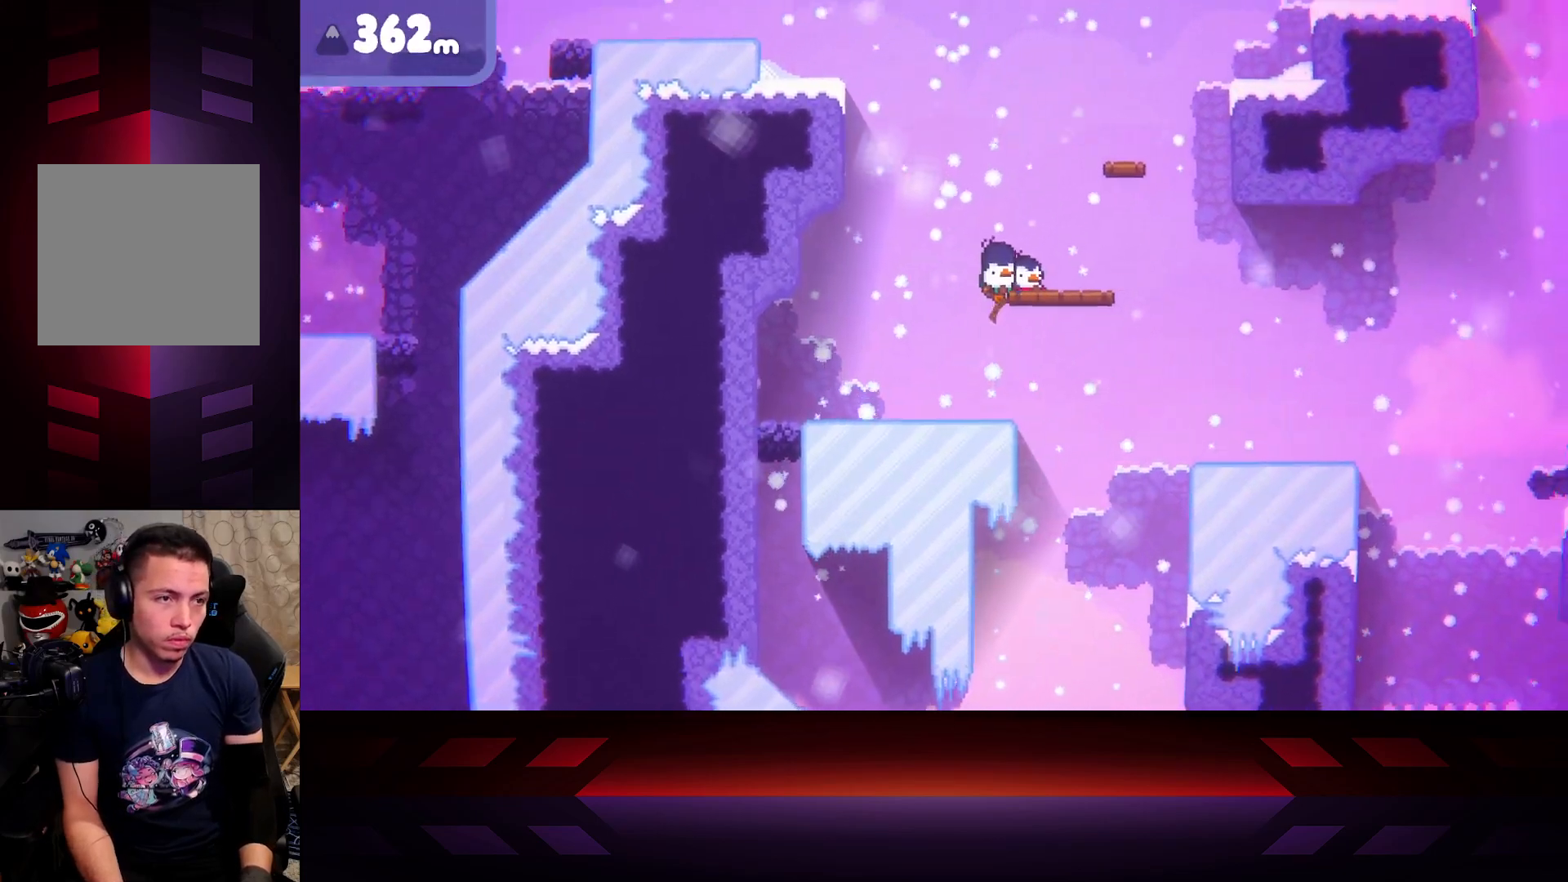
{"buttons": ["A"], "left_stick": "right", "right_stick": "center", "events": [[200, "left_stick", "center"], [233, "A", "up"], [350, "left_stick", "right"], [400, "A", "down"]]}
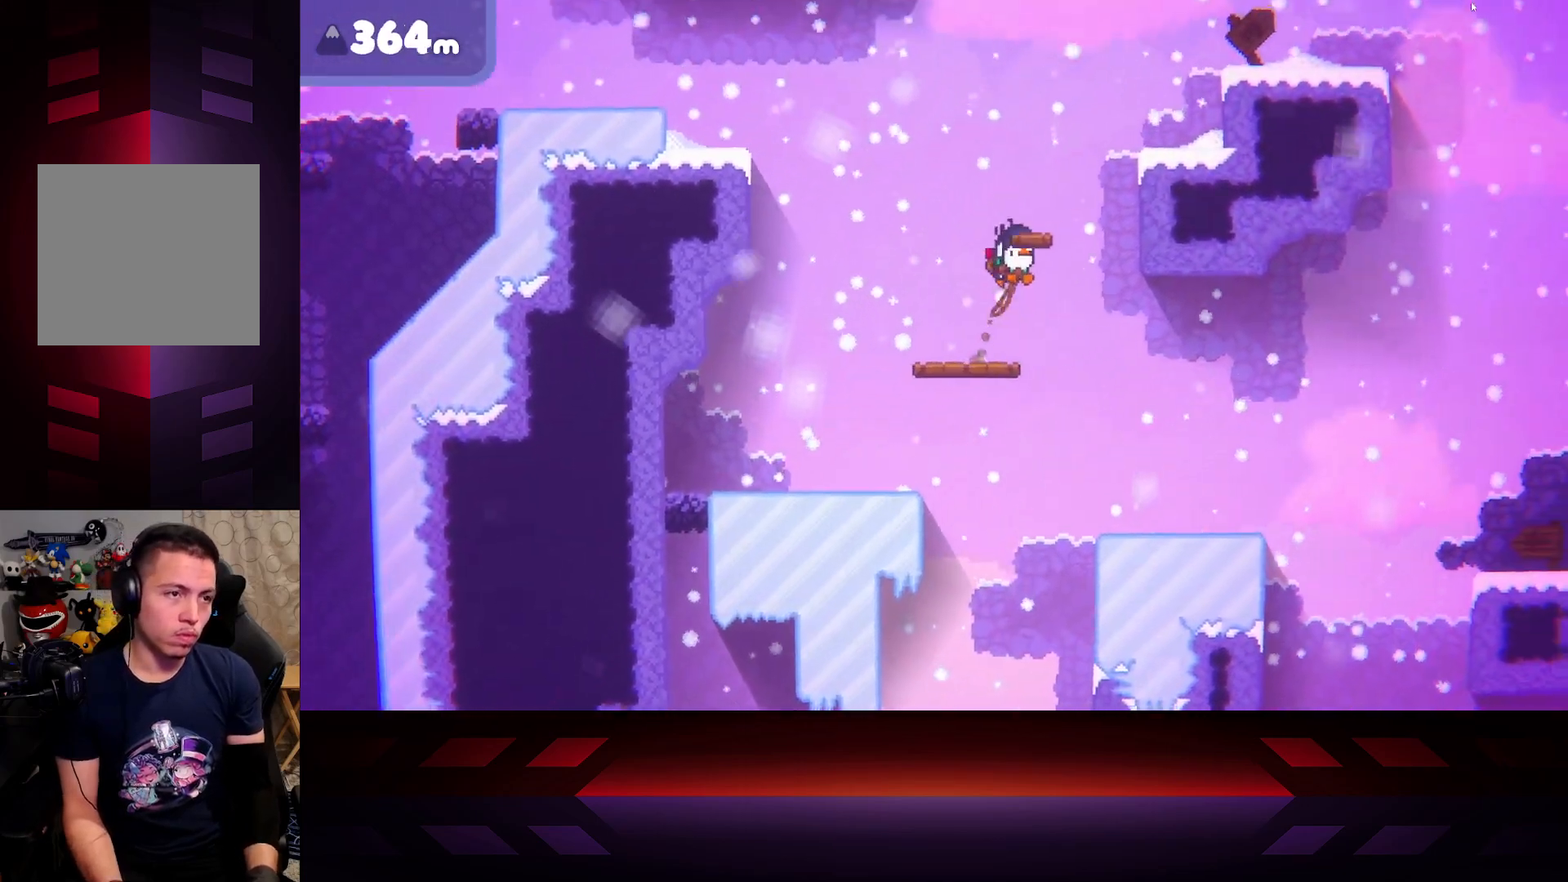
{"buttons": ["X"], "left_stick": "center", "right_stick": "center", "events": [[133, "left_stick", "center"], [350, "A", "up"], [417, "X", "down"]]}
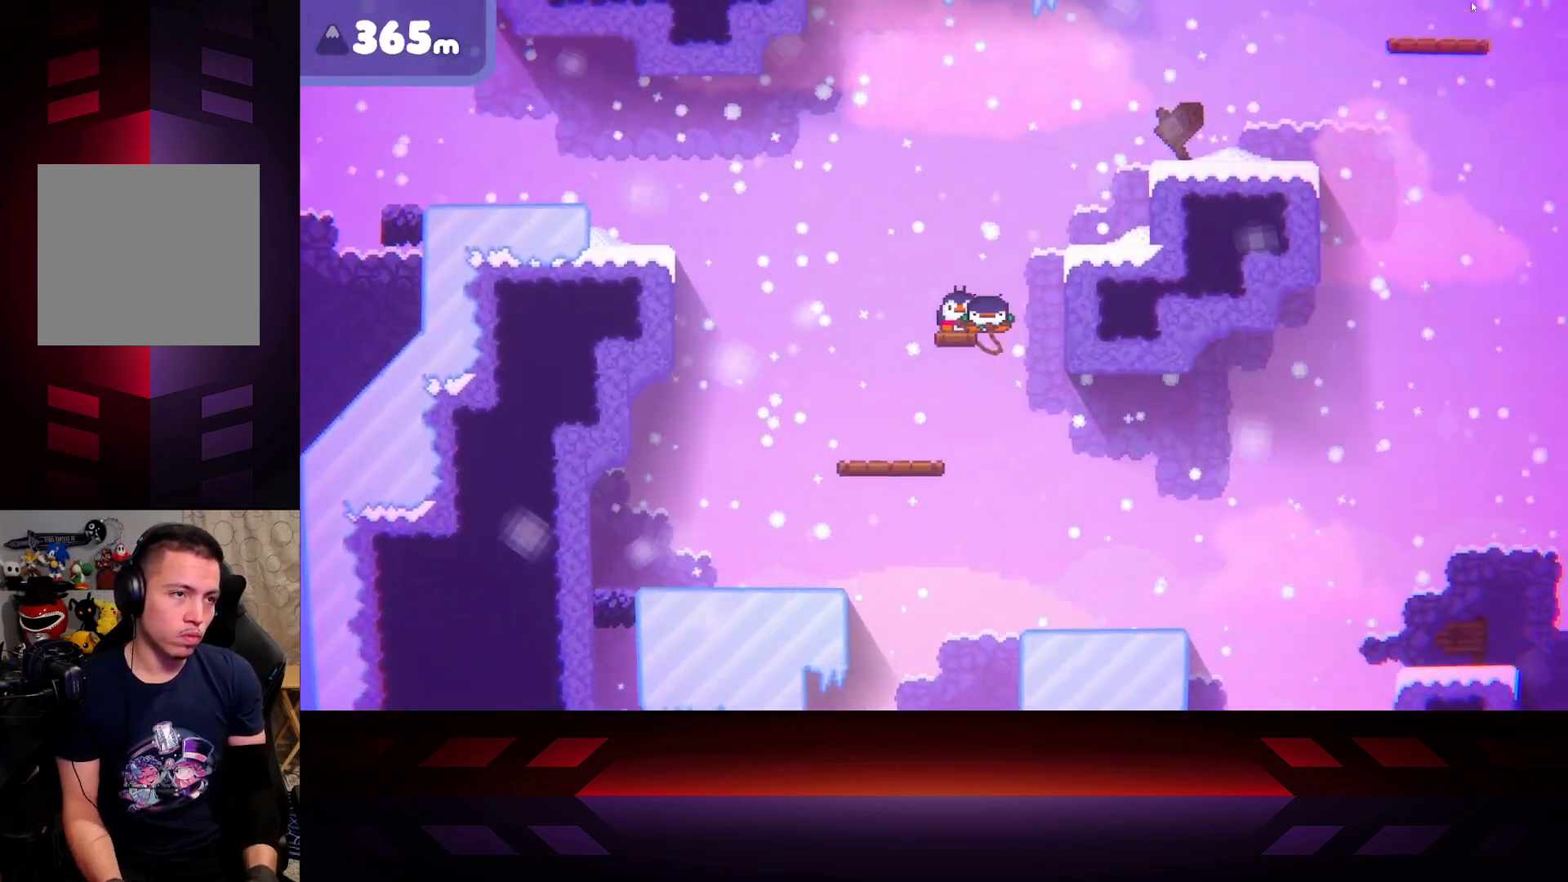
{"buttons": ["X"], "left_stick": "center", "right_stick": "center", "events": []}
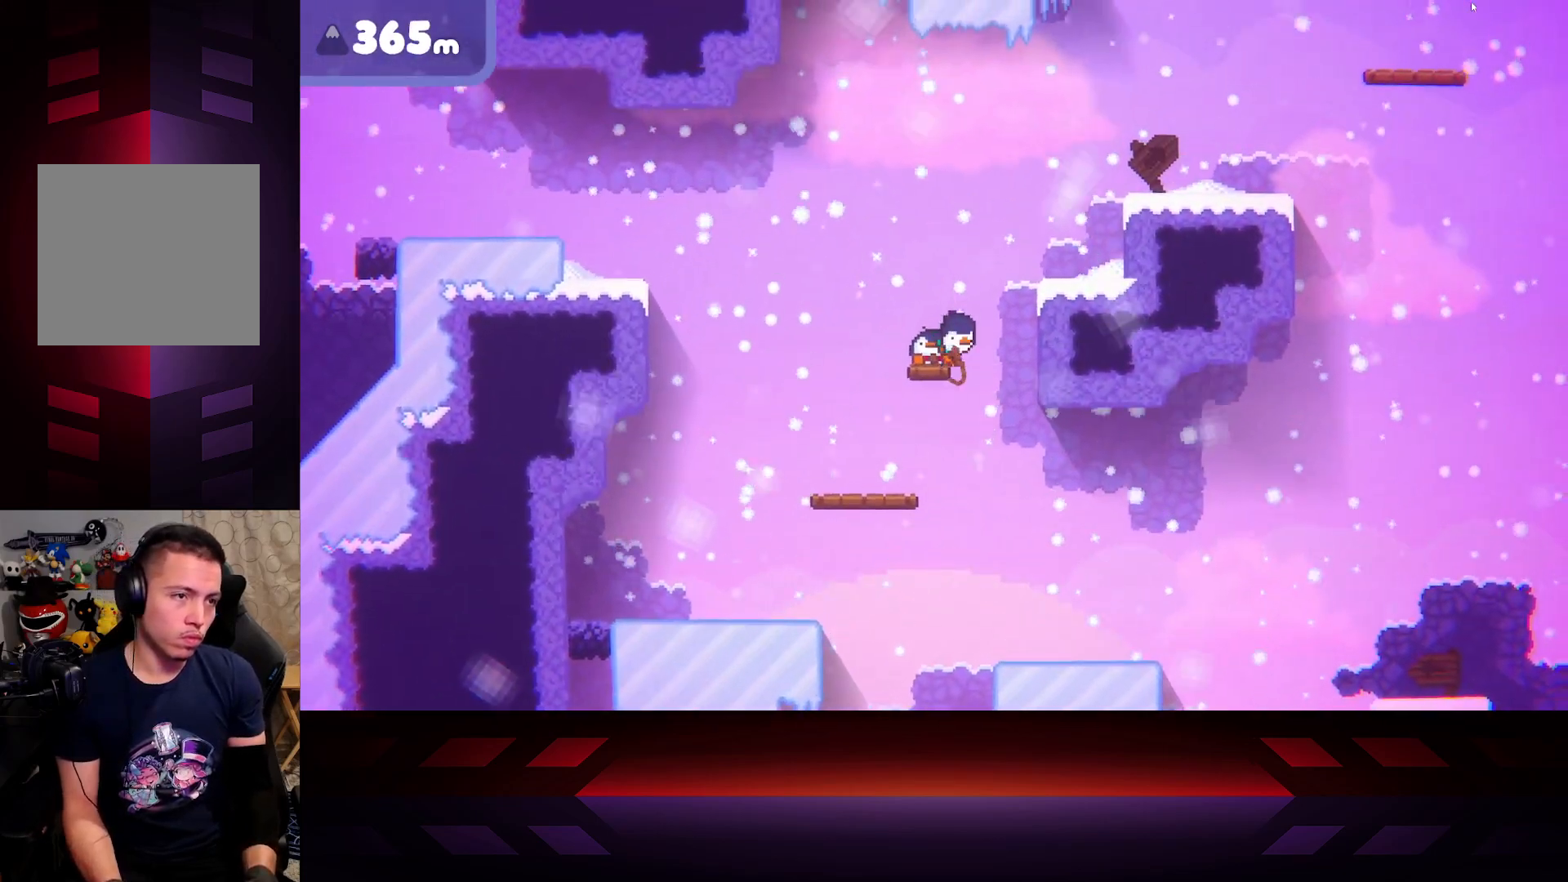
{"buttons": ["X"], "left_stick": "center", "right_stick": "center", "events": []}
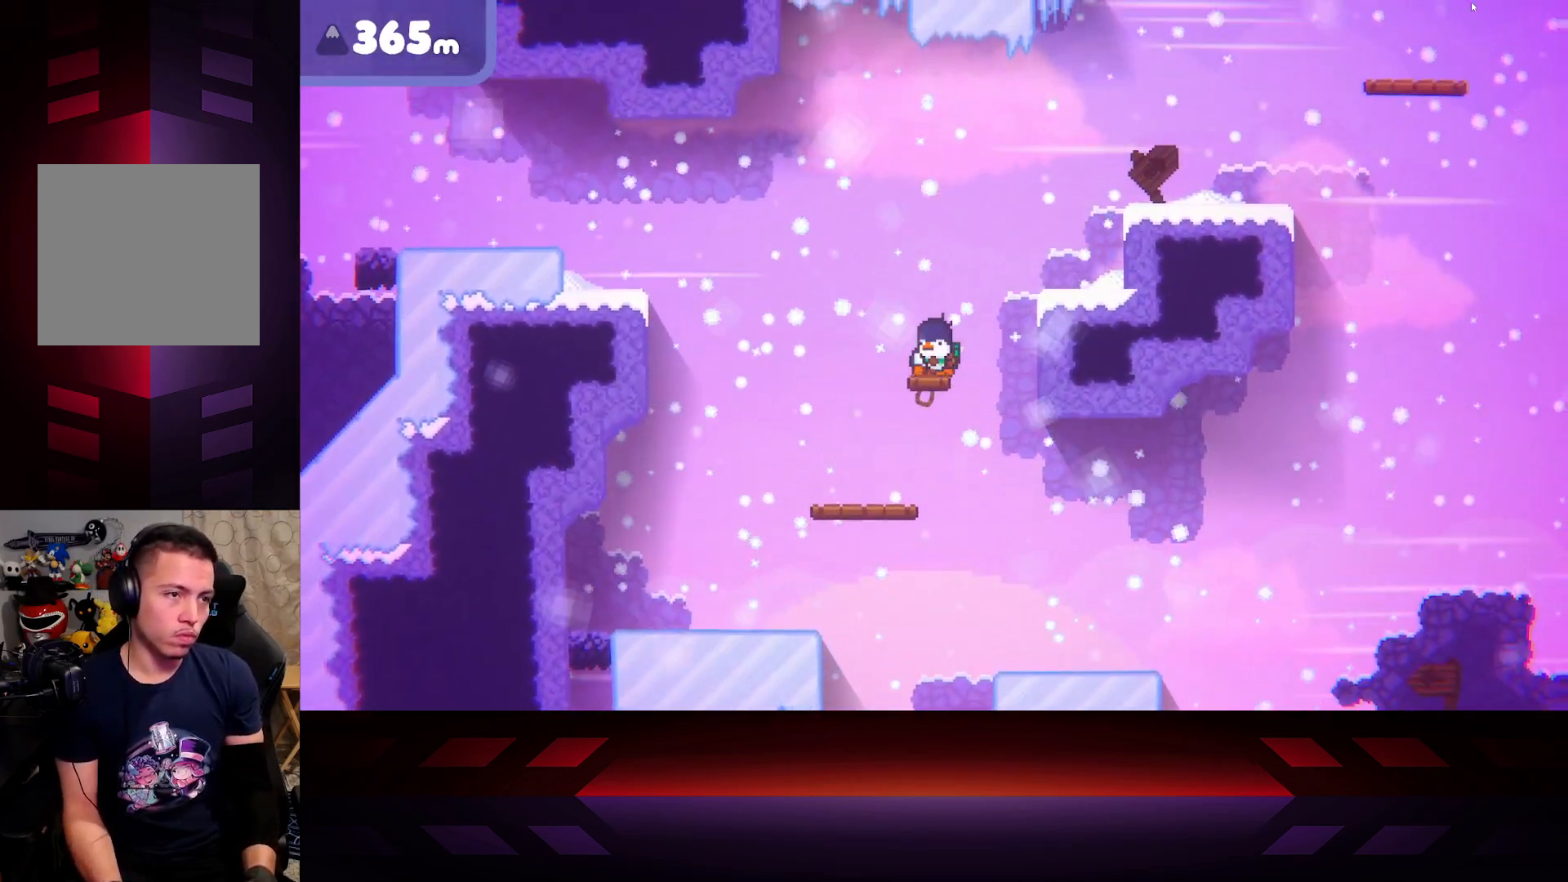
{"buttons": ["X"], "left_stick": "center", "right_stick": "center", "events": []}
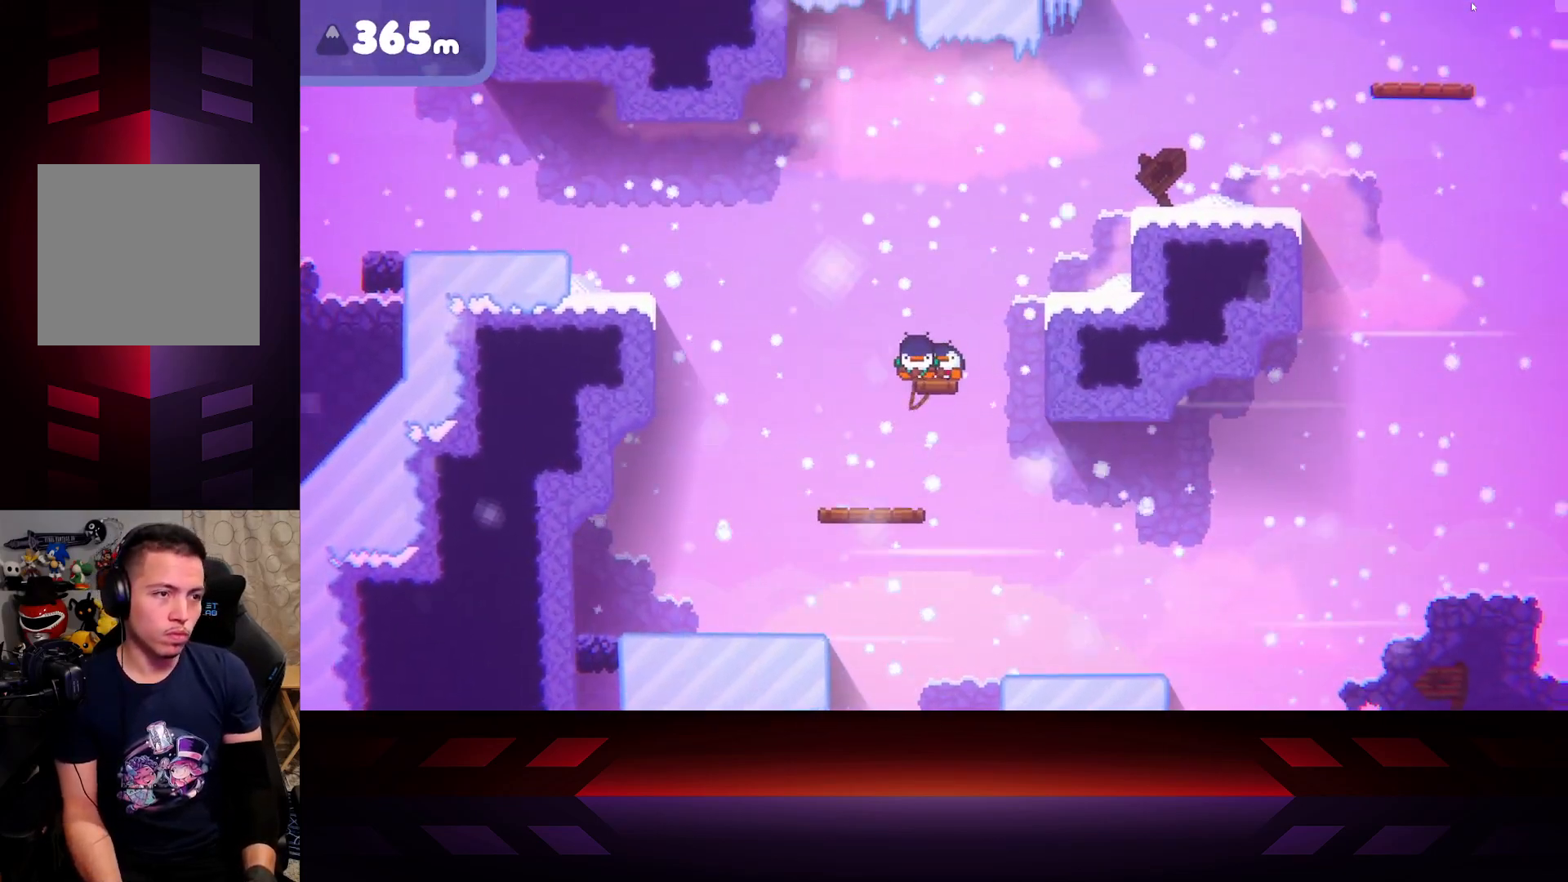
{"buttons": ["X"], "left_stick": "center", "right_stick": "center", "events": []}
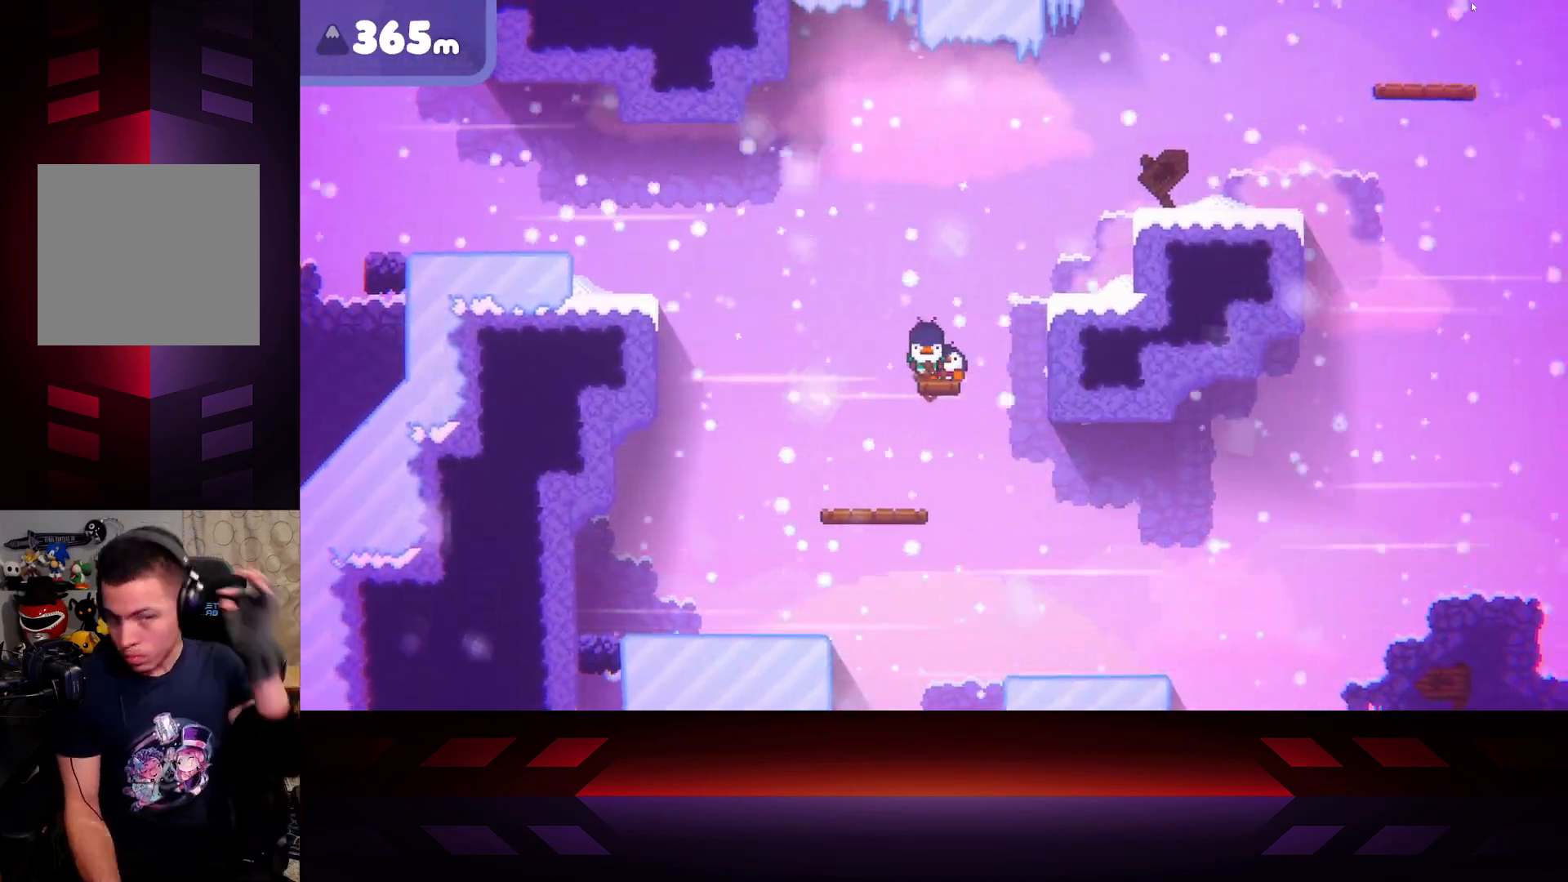
{"buttons": ["X"], "left_stick": "center", "right_stick": "center", "events": []}
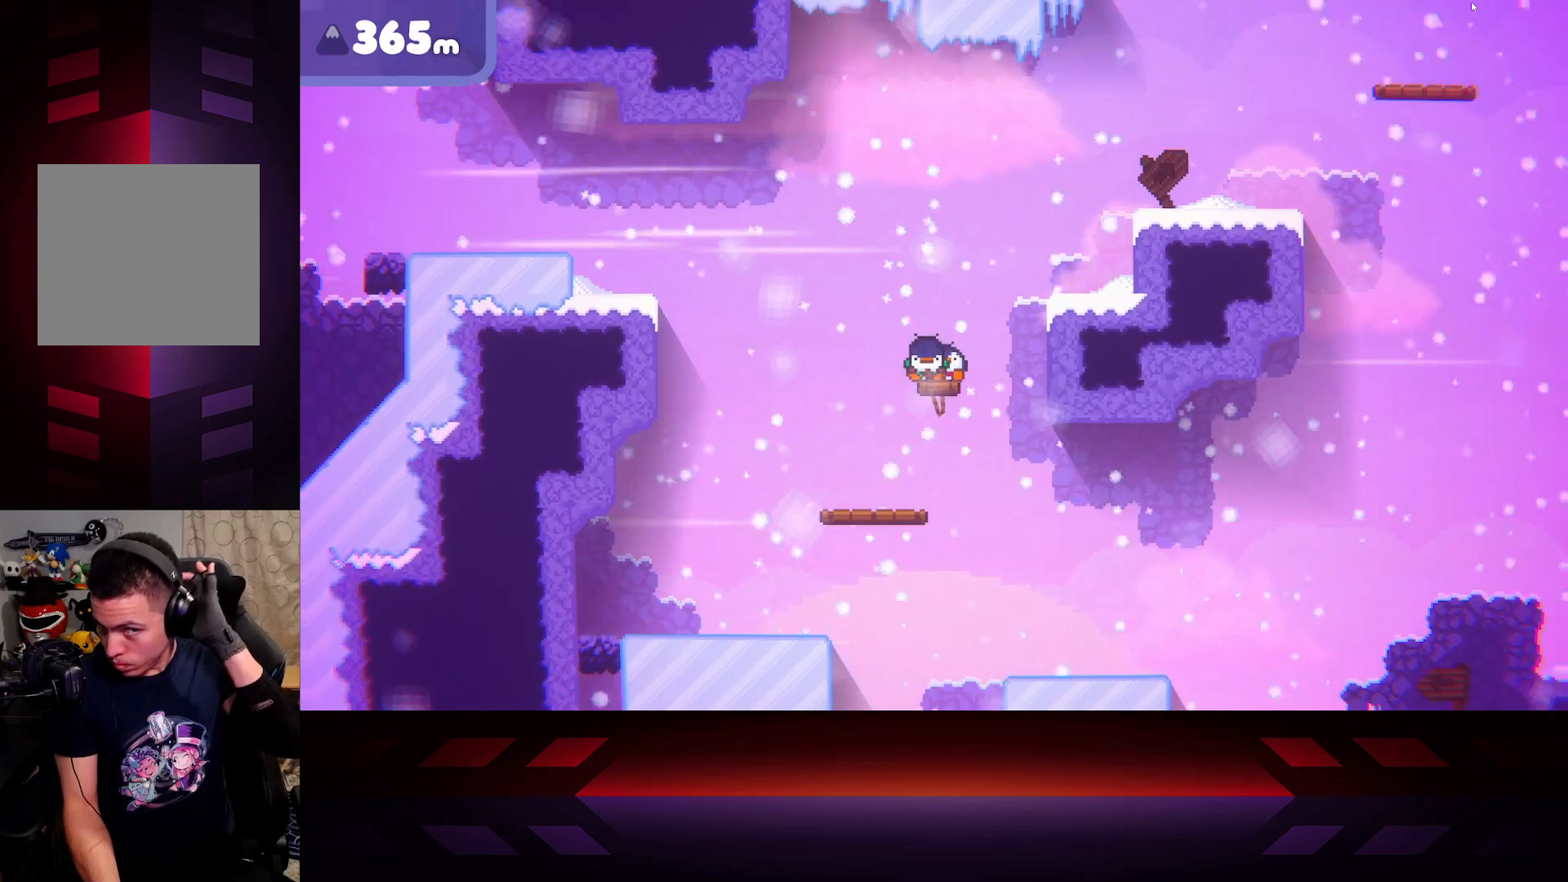
{"buttons": ["X"], "left_stick": "center", "right_stick": "center", "events": []}
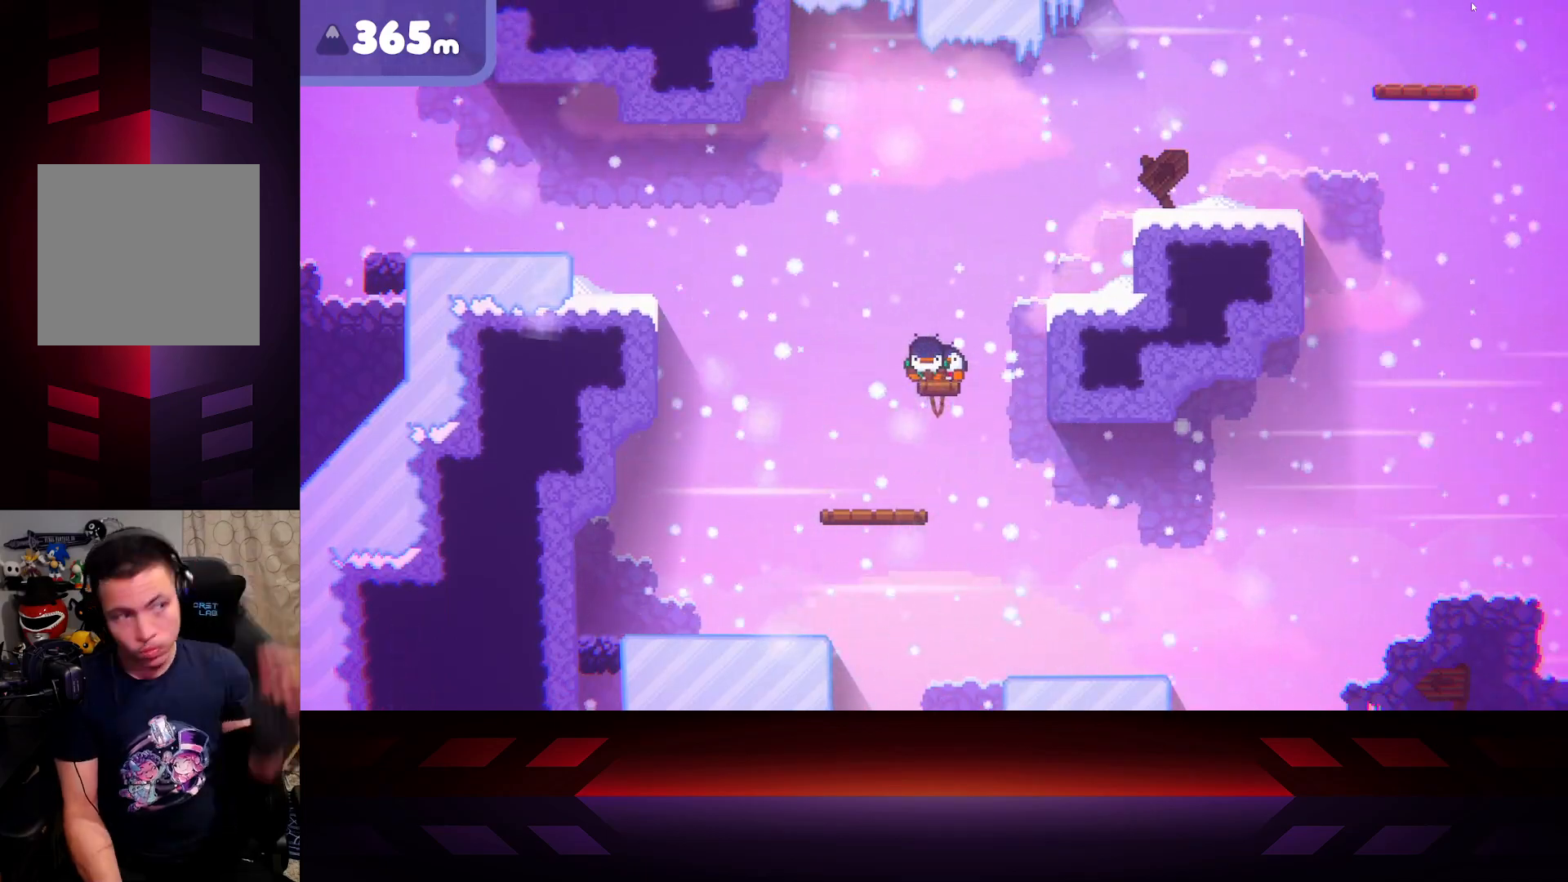
{"buttons": ["X"], "left_stick": "center", "right_stick": "center", "events": []}
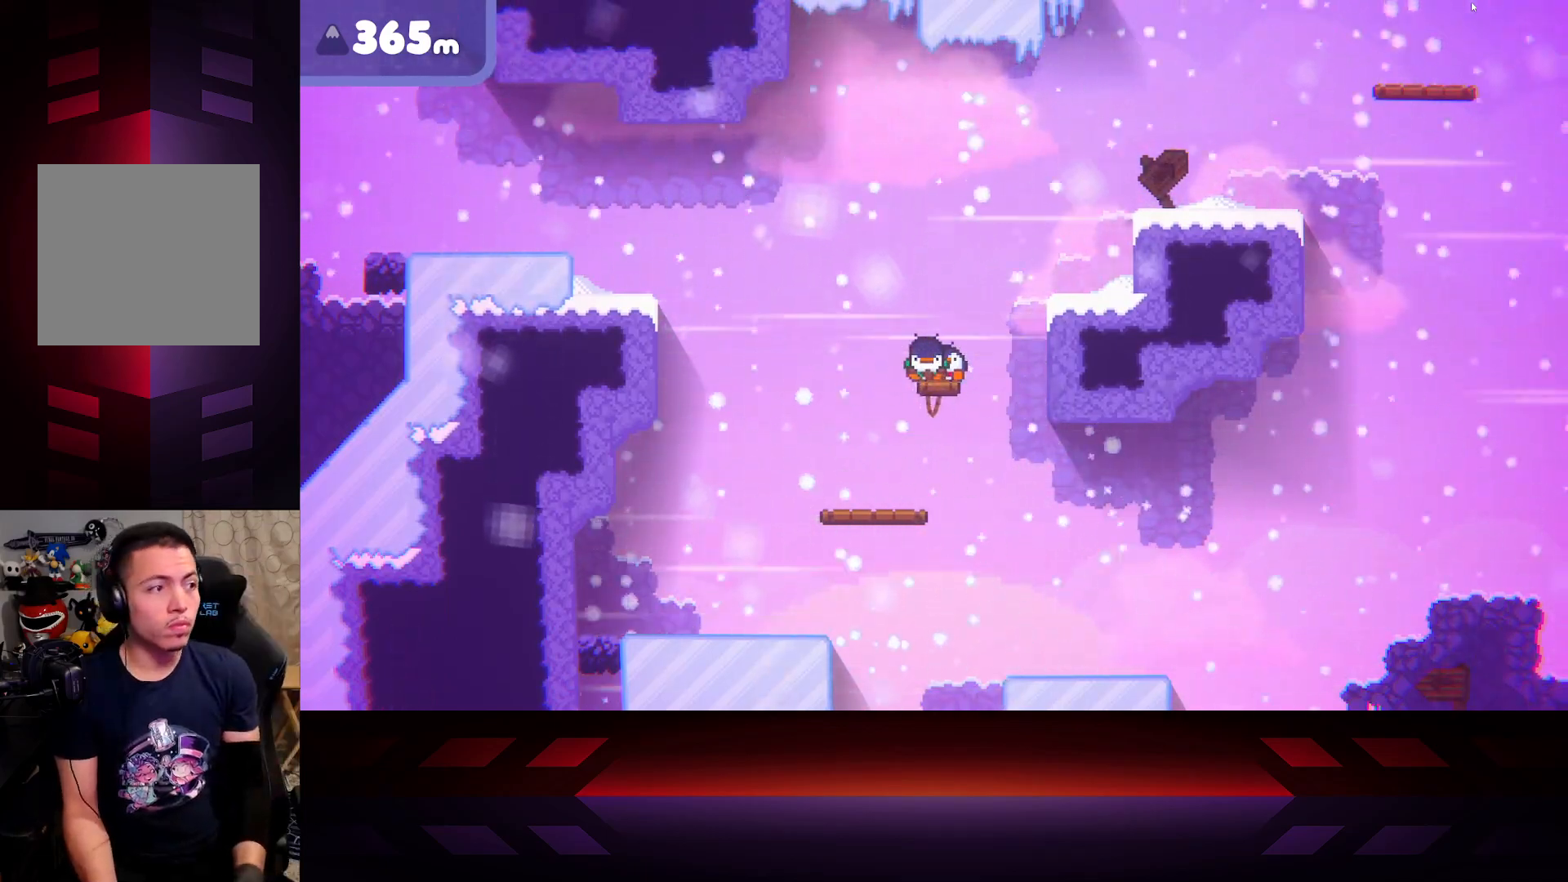
{"buttons": ["X"], "left_stick": "center", "right_stick": "center", "events": []}